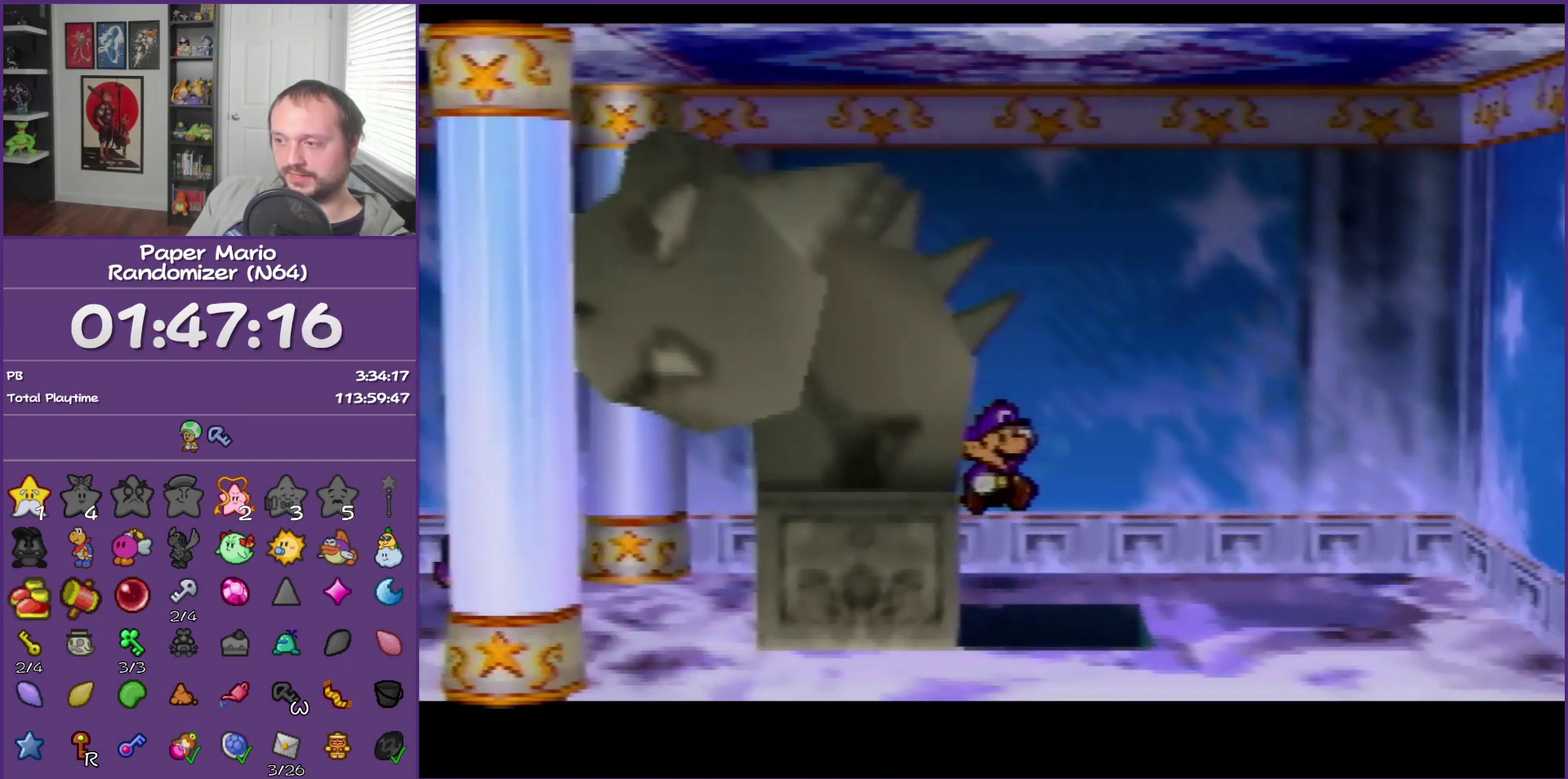
Gameplay with a controller (Nintendo layout); each line is a JSON object with the inputs held at the frame after it. "events" lists button and stick changes between this image and that frame as [ms after this image, input, new state], when the widget could be followed in between. This overlay highlights the sticks when they move; stick clicks (L3) are not distinguishable. Not read: L3 R3.
{"buttons": [], "left_stick": "right", "events": [[433, "left_stick", "right"]]}
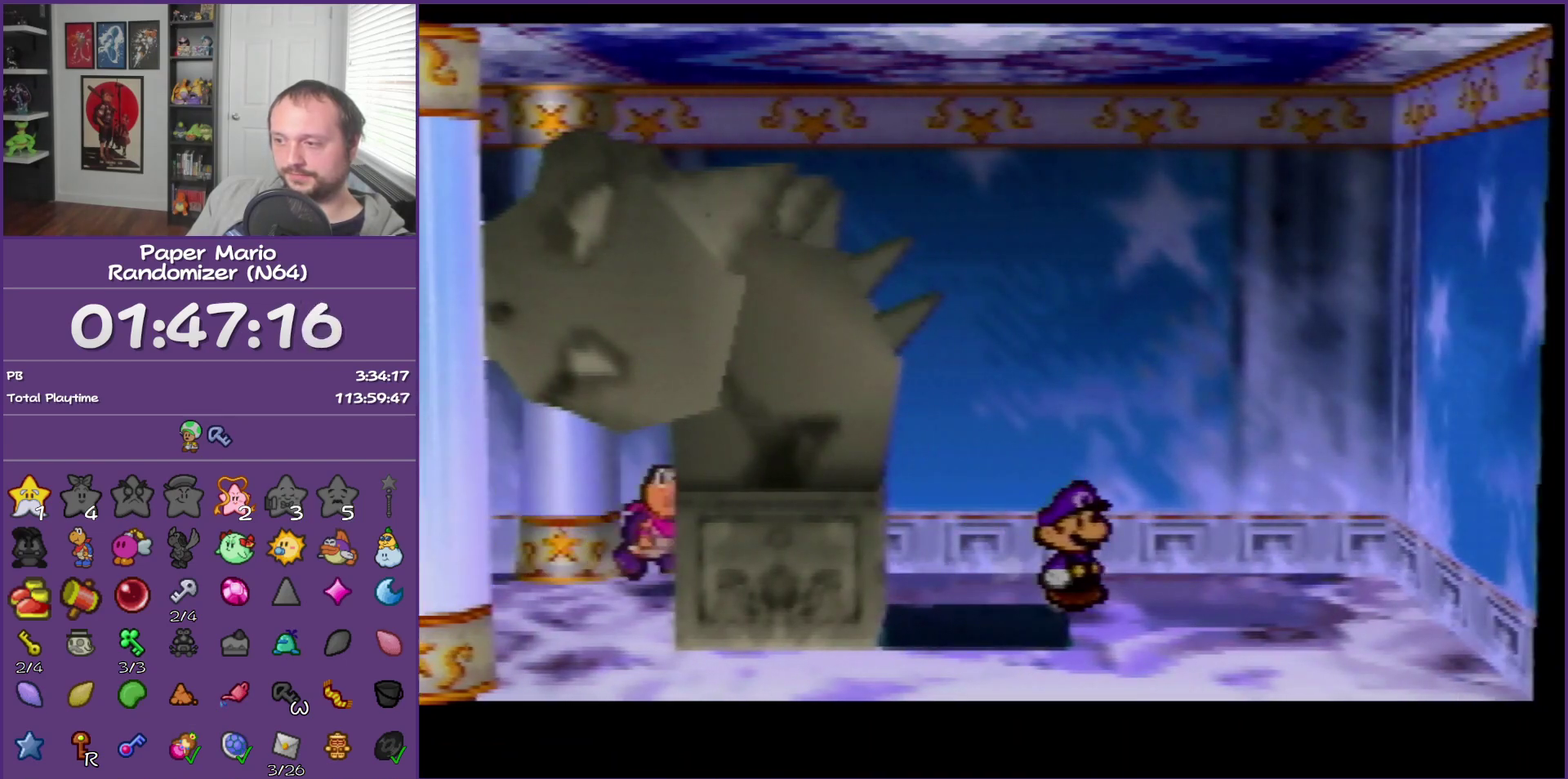
{"buttons": ["A"], "left_stick": "down-left", "events": [[167, "left_stick", "center"], [250, "left_stick", "left"], [450, "A", "down"], [483, "left_stick", "down-left"]]}
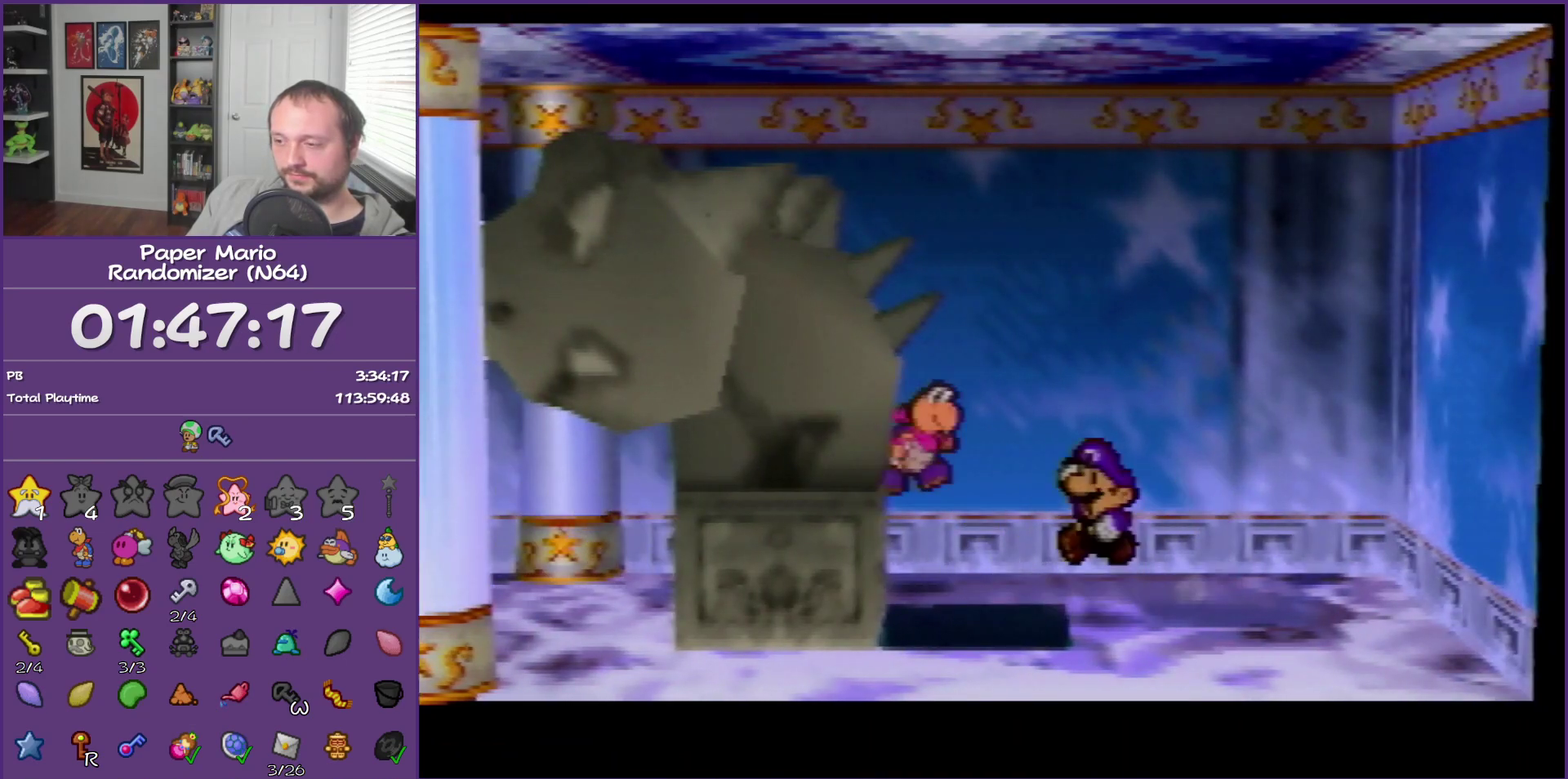
{"buttons": [], "left_stick": "right", "events": [[67, "A", "up"], [67, "left_stick", "center"], [183, "left_stick", "right"]]}
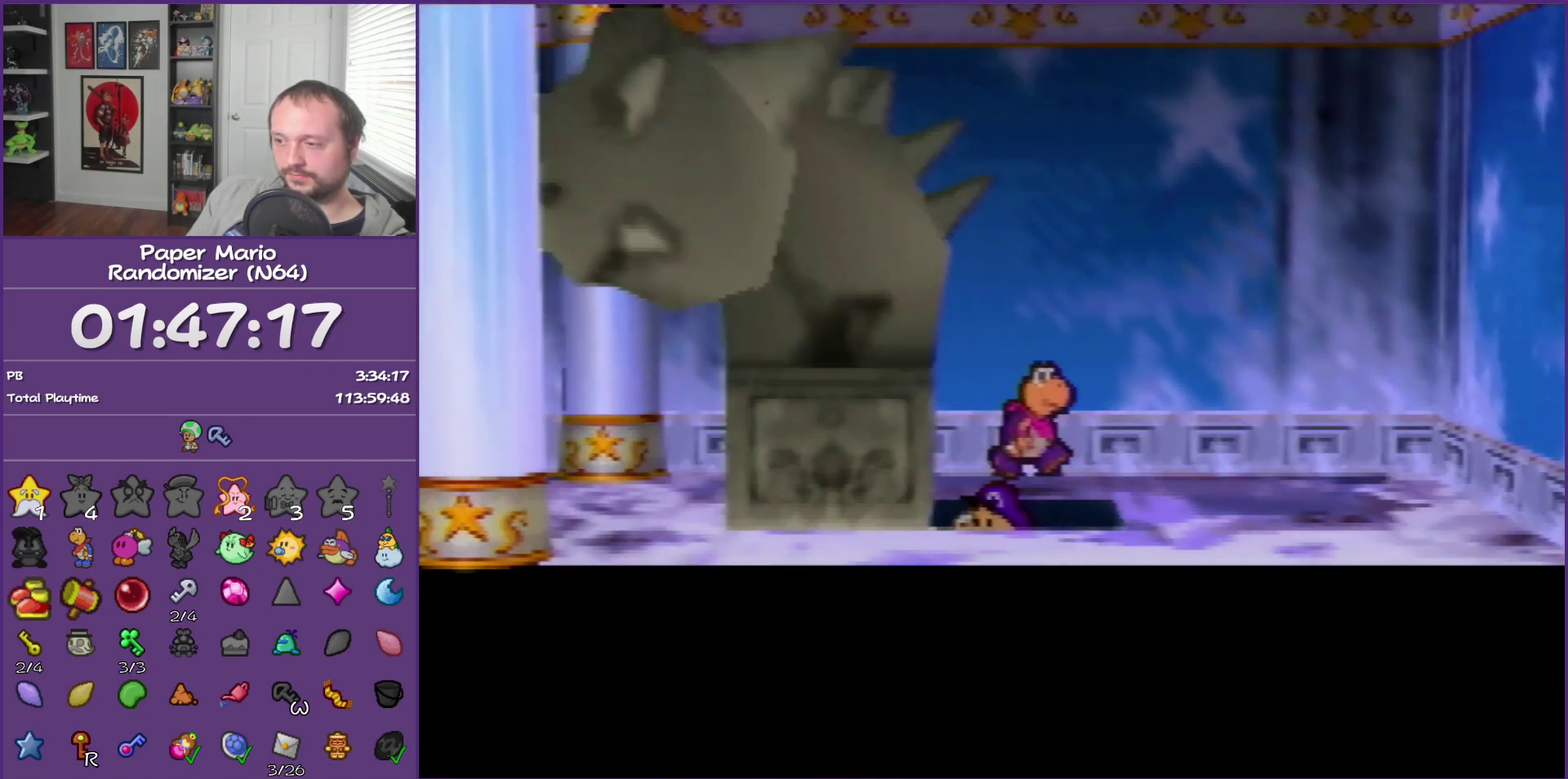
{"buttons": [], "left_stick": "right", "events": []}
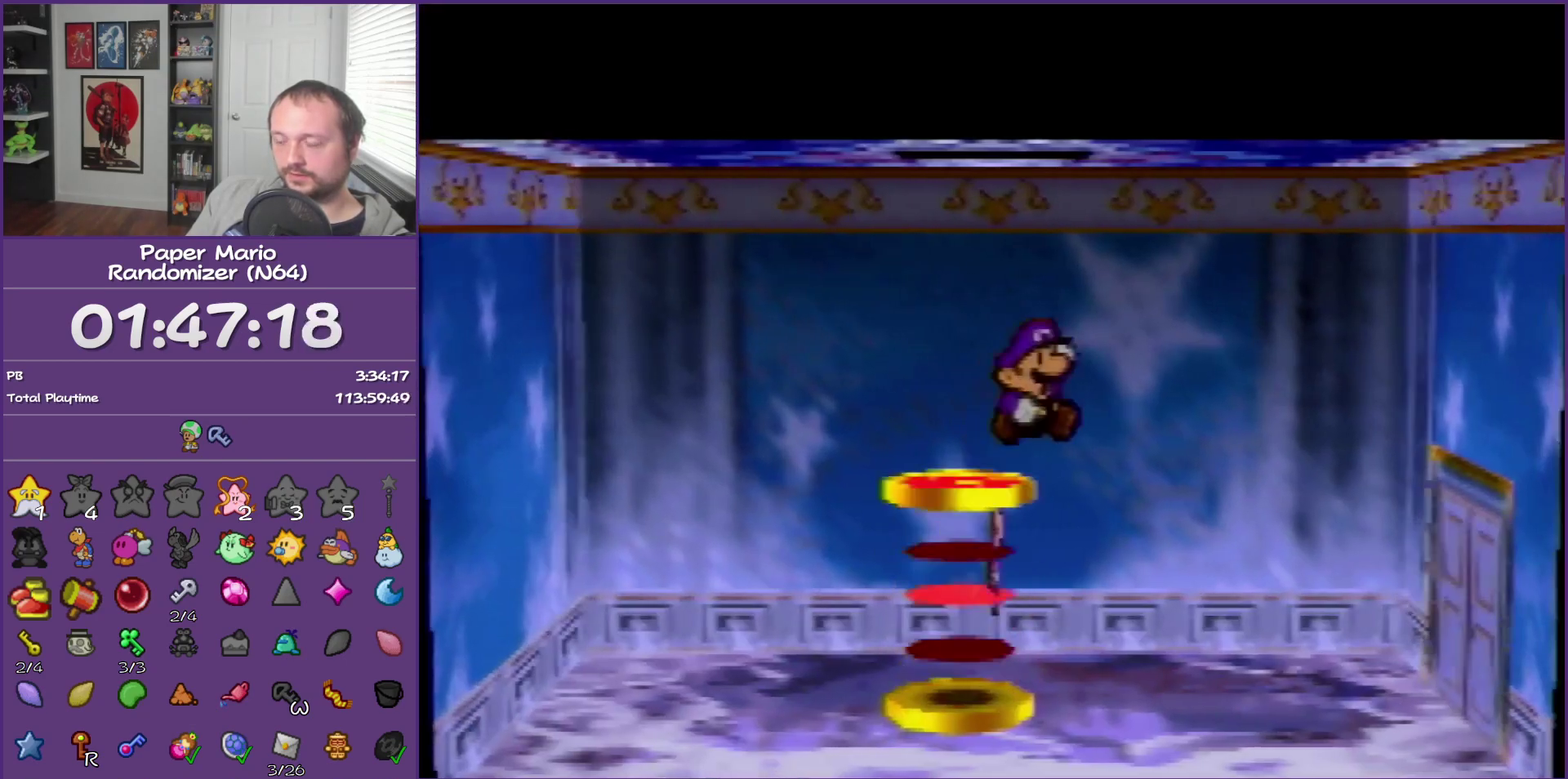
{"buttons": [], "left_stick": "right", "events": []}
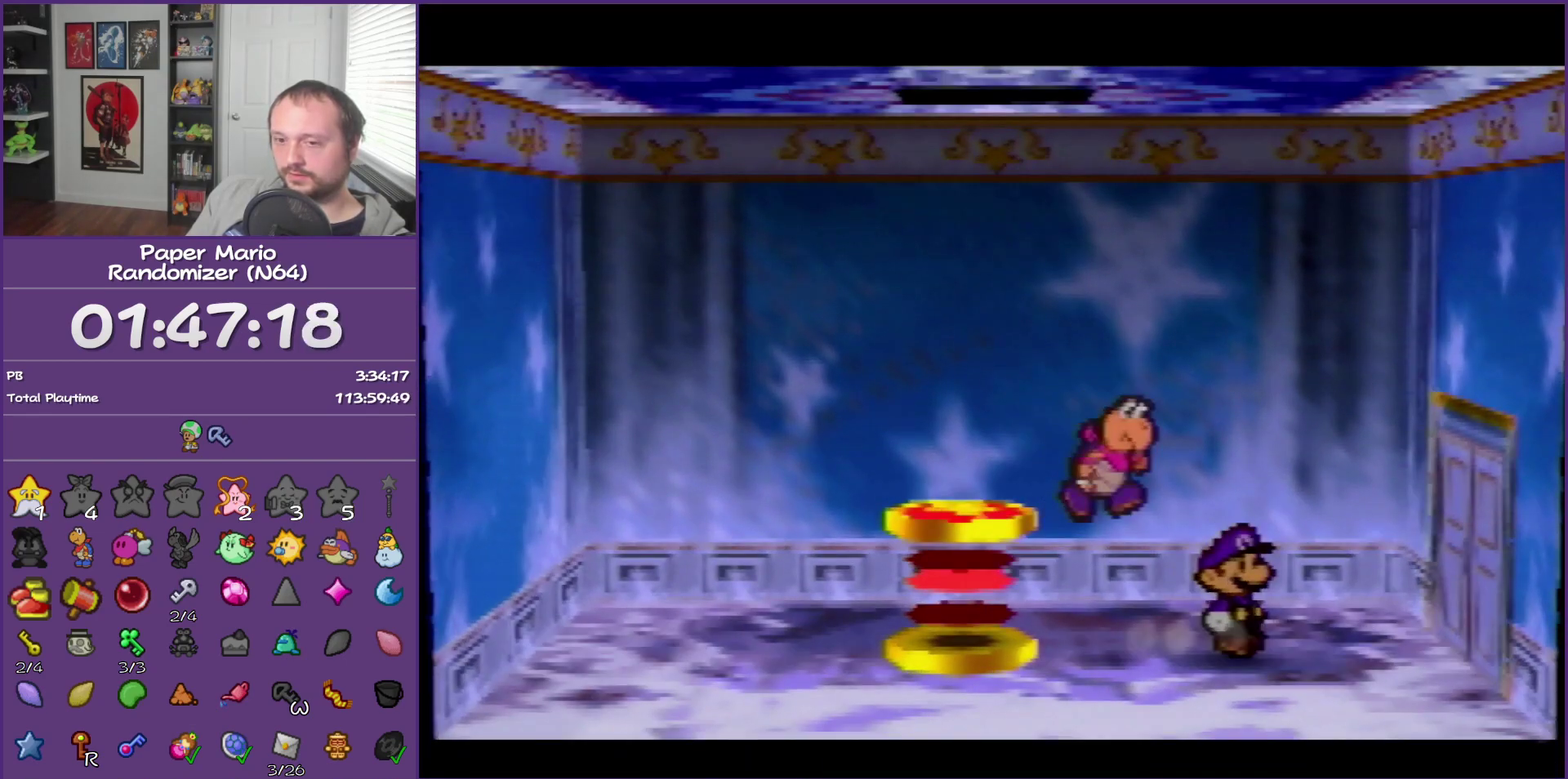
{"buttons": ["A"], "left_stick": "right", "events": [[333, "A", "down"], [383, "A", "up"], [450, "A", "down"]]}
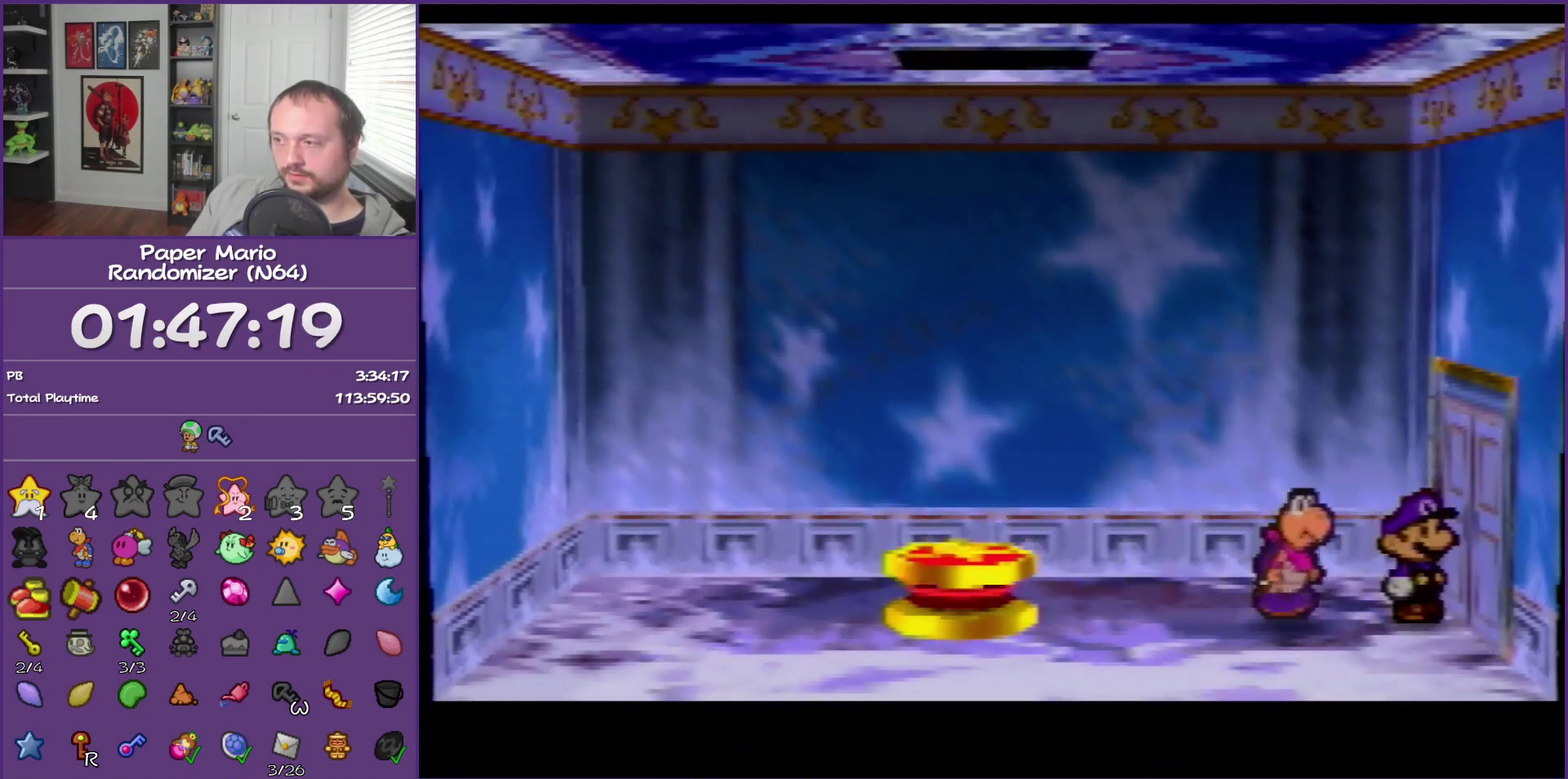
{"buttons": [], "left_stick": "center", "events": [[117, "A", "up"], [333, "left_stick", "center"]]}
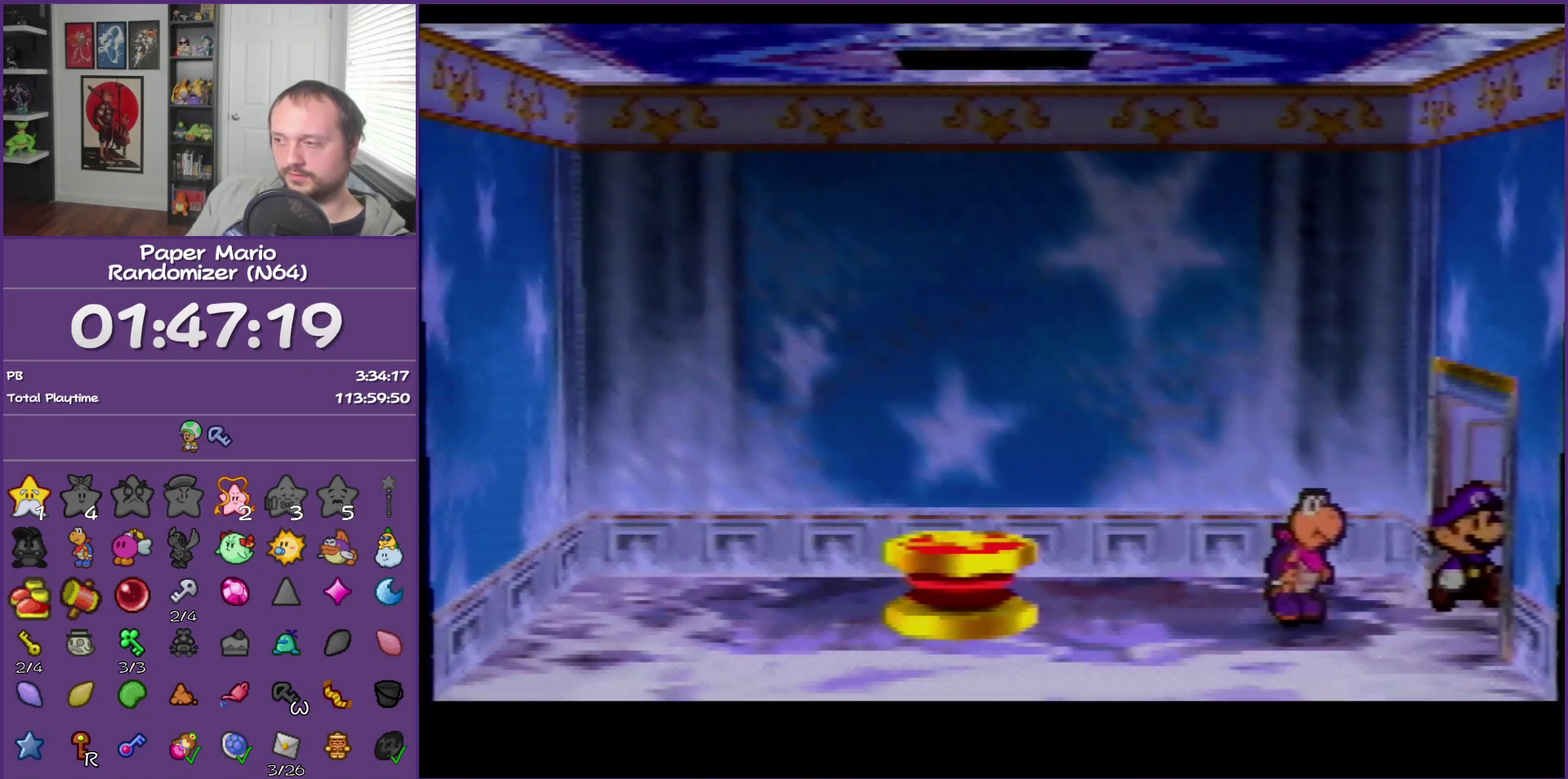
{"buttons": [], "left_stick": "up-right", "events": [[300, "left_stick", "up-right"]]}
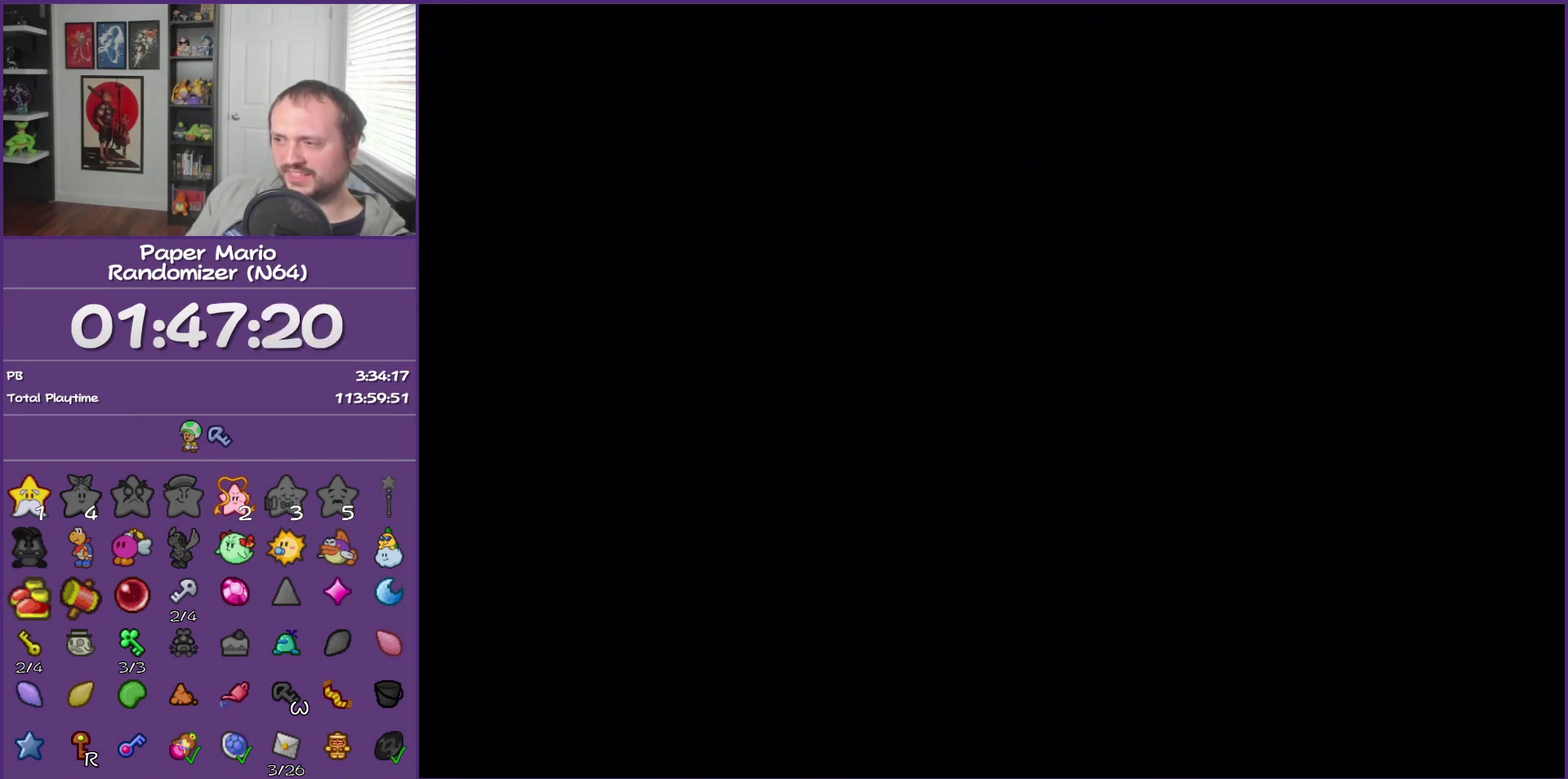
{"buttons": [], "left_stick": "up-right", "events": []}
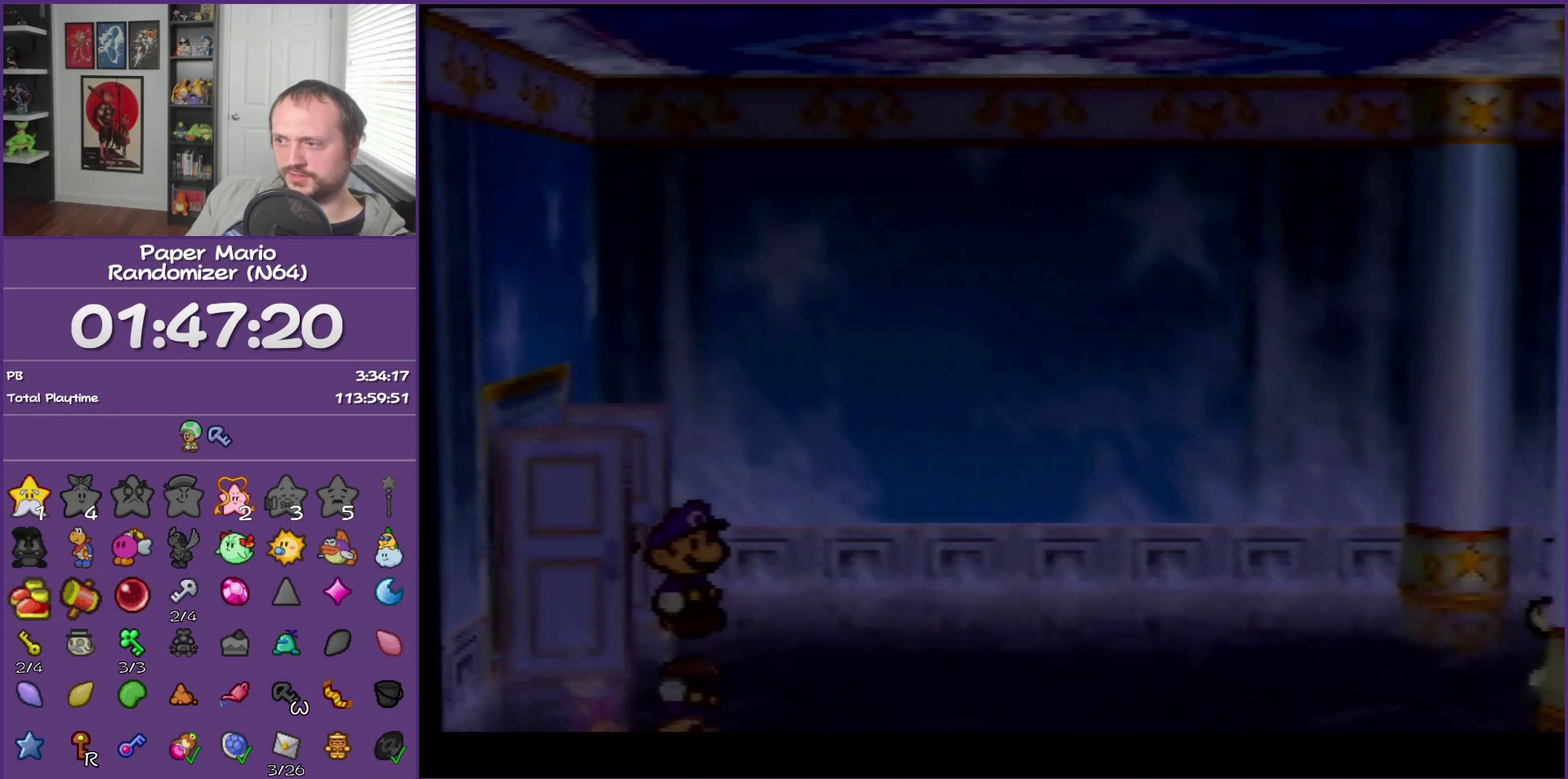
{"buttons": [], "left_stick": "up-right", "events": []}
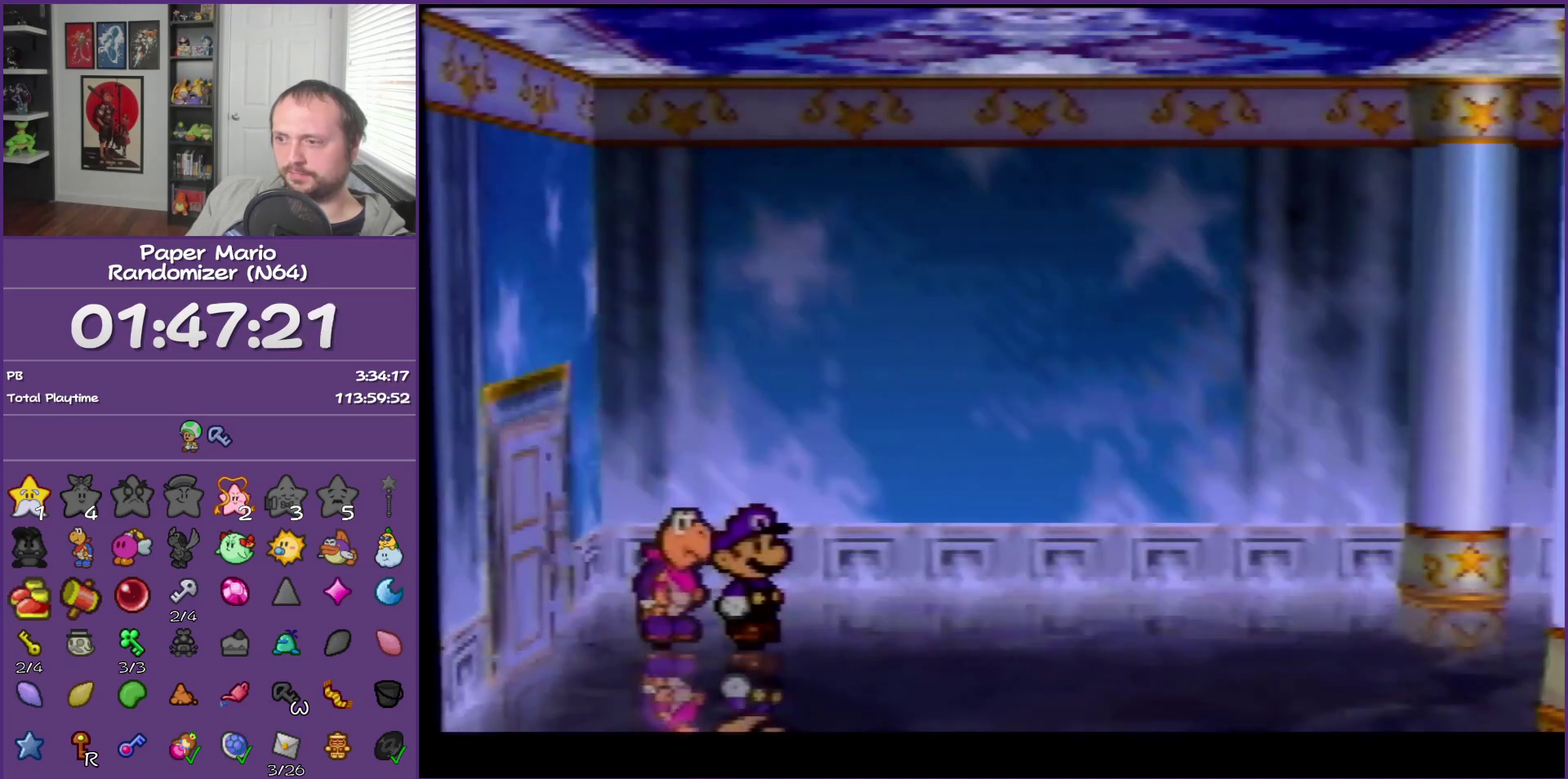
{"buttons": [], "left_stick": "right", "events": [[483, "left_stick", "right"]]}
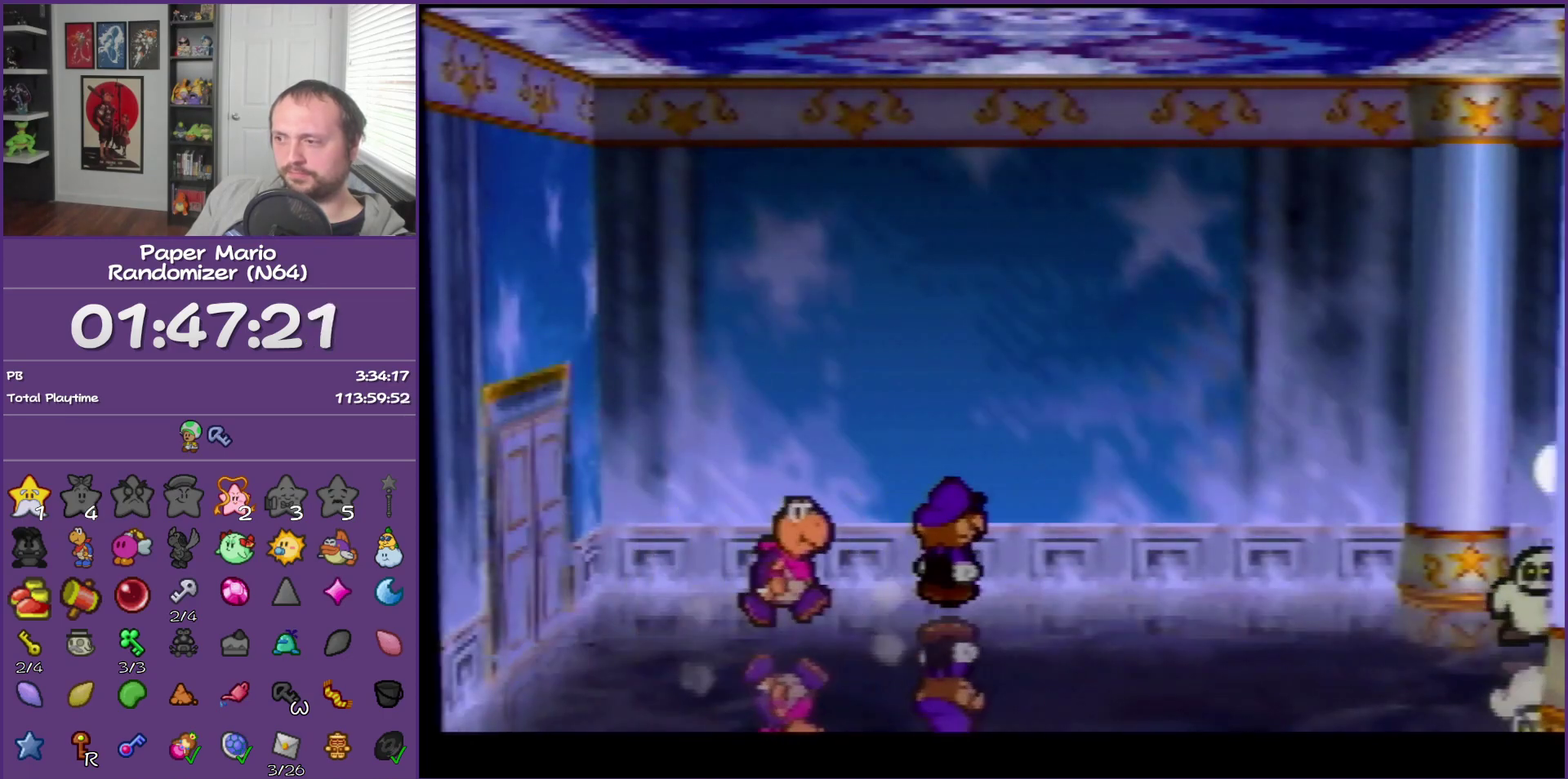
{"buttons": ["Z"], "left_stick": "right", "events": [[50, "Z", "down"]]}
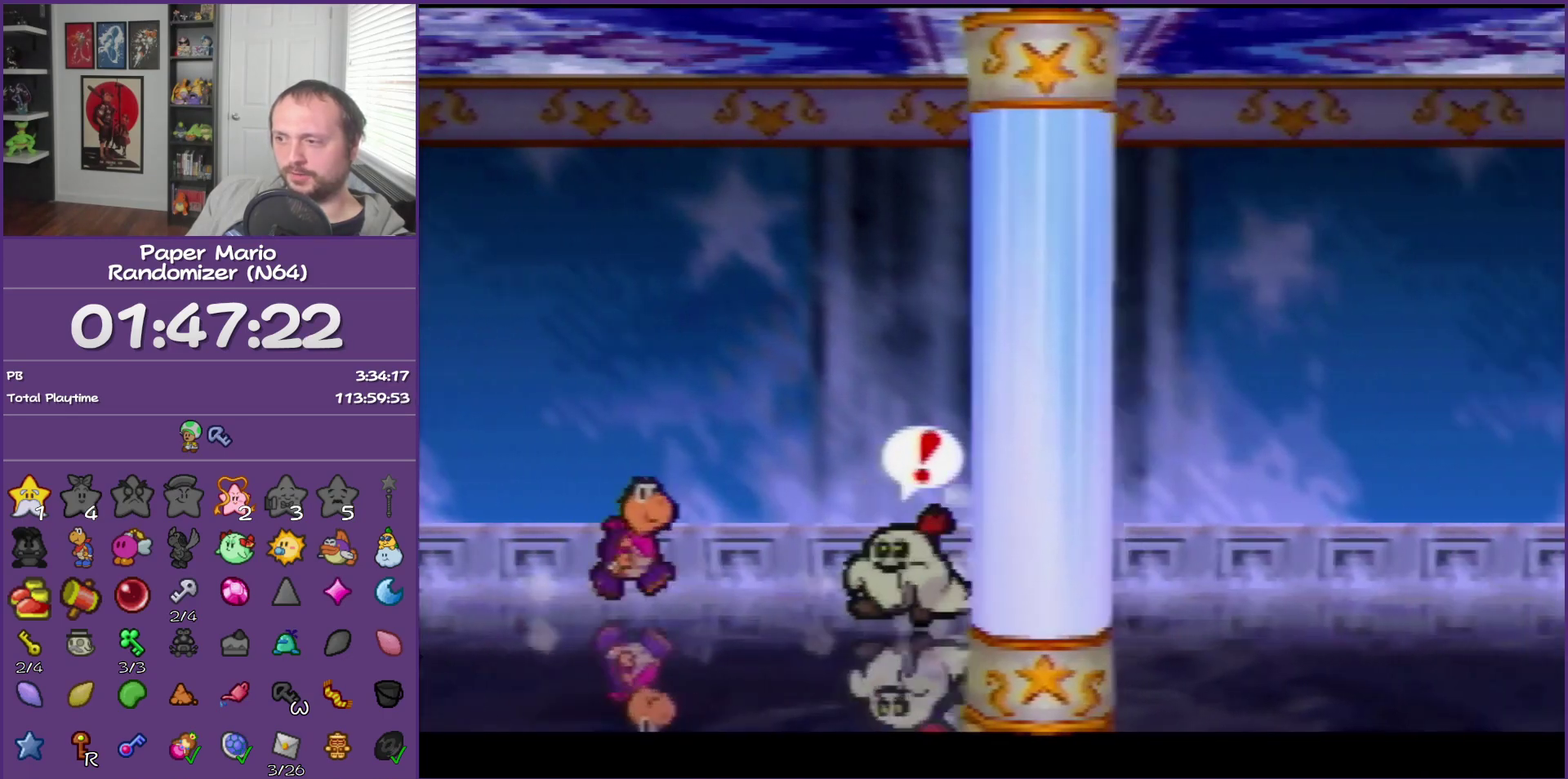
{"buttons": [], "left_stick": "right", "events": [[50, "Z", "up"], [200, "A", "down"], [267, "A", "up"]]}
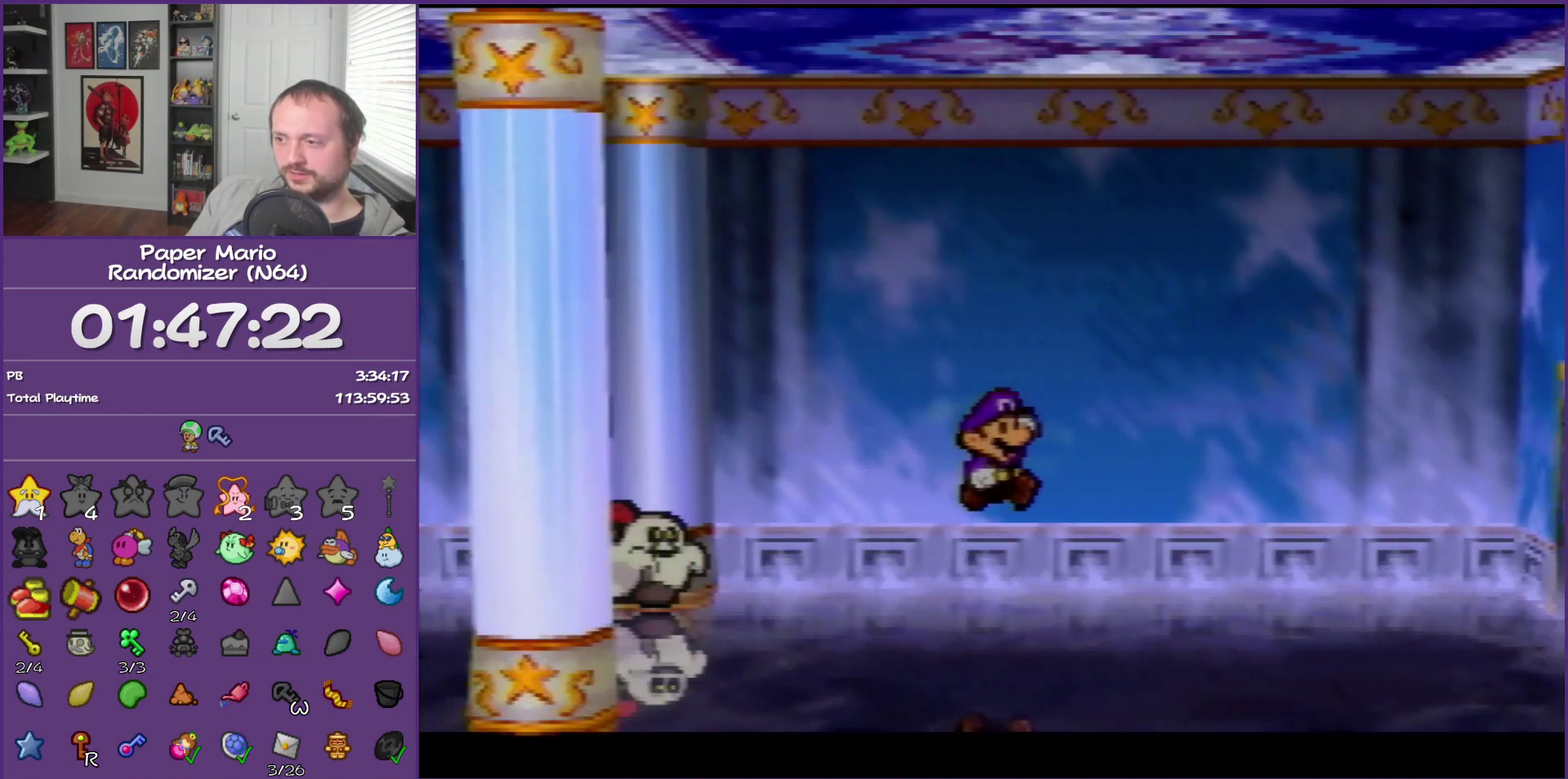
{"buttons": [], "left_stick": "right", "events": [[133, "Z", "down"], [300, "A", "down"], [300, "Z", "up"], [383, "A", "up"]]}
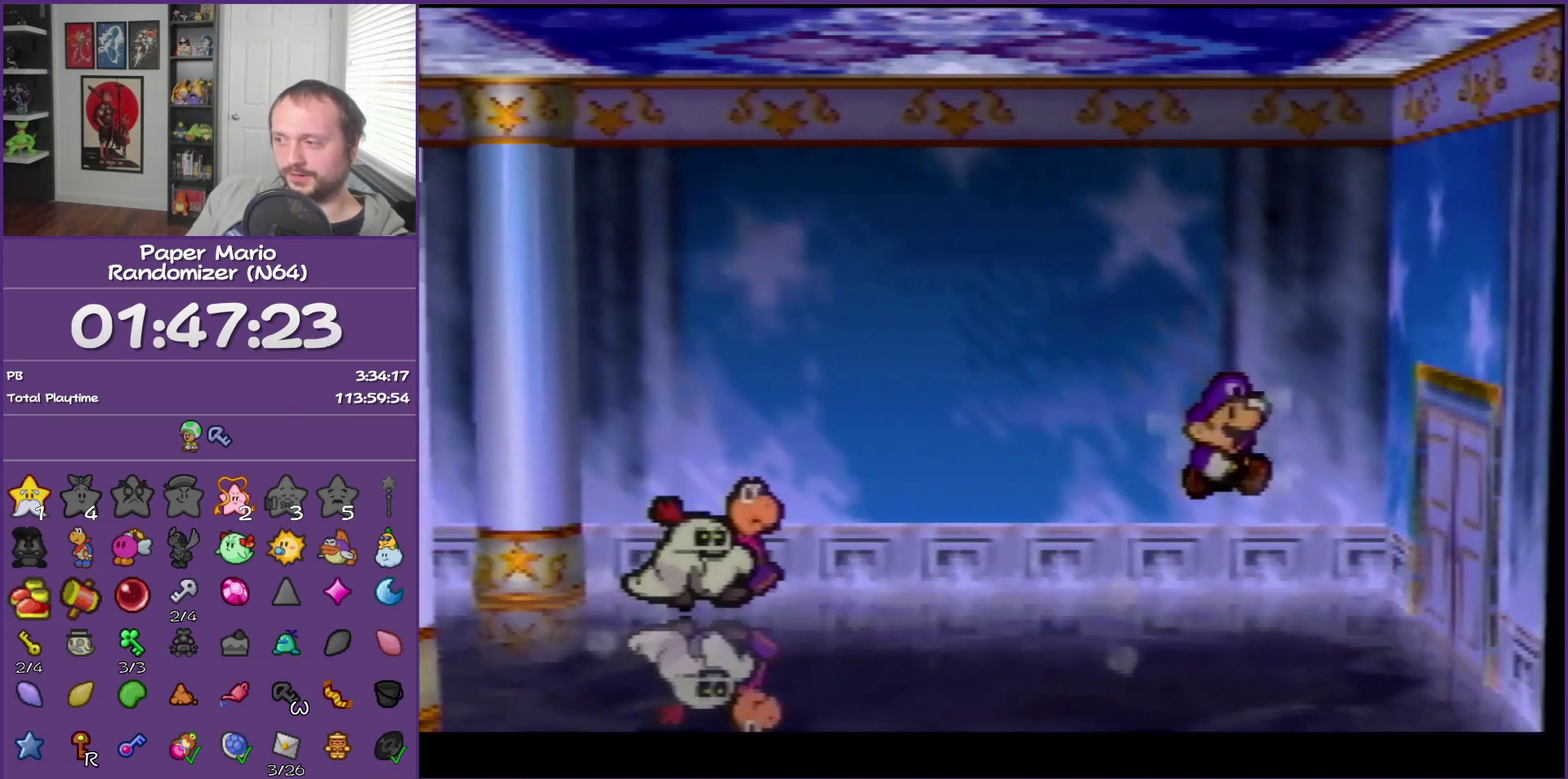
{"buttons": ["A"], "left_stick": "right", "events": [[50, "left_stick", "down-right"], [100, "left_stick", "right"], [267, "A", "down"], [367, "A", "up"], [417, "A", "down"]]}
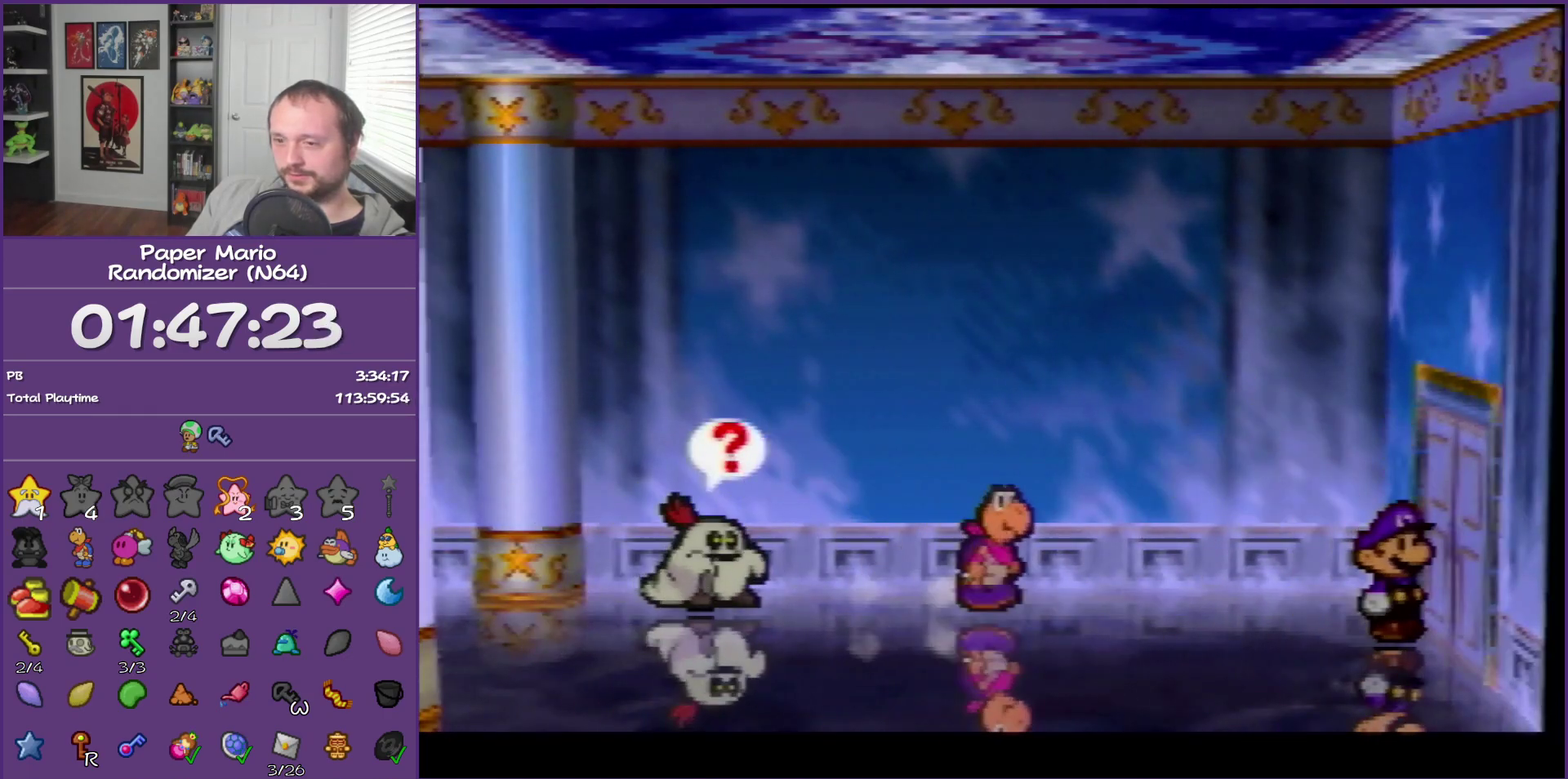
{"buttons": [], "left_stick": "center", "events": [[50, "A", "up"], [100, "A", "down"], [233, "A", "up"], [483, "left_stick", "center"]]}
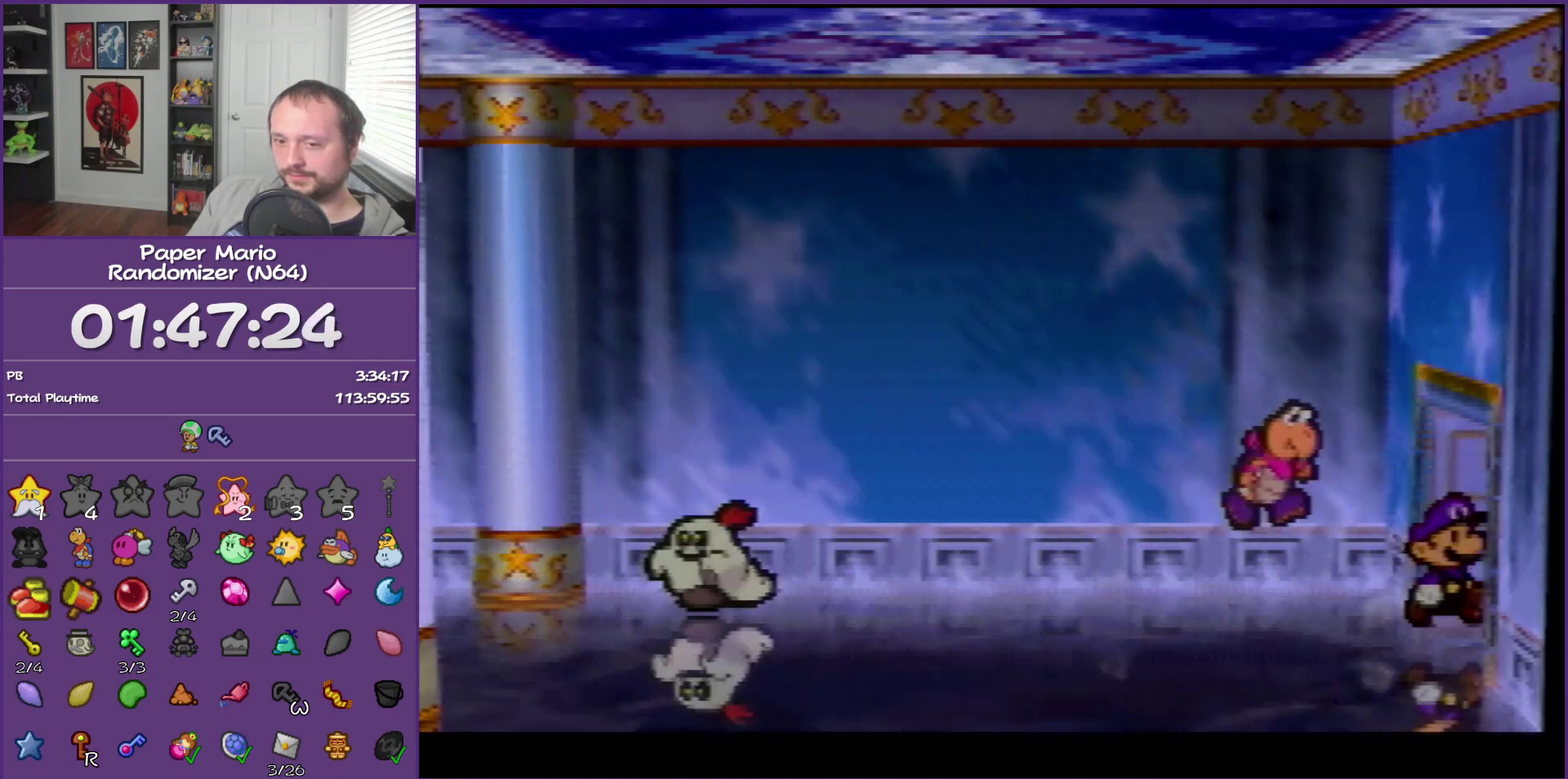
{"buttons": [], "left_stick": "center", "events": []}
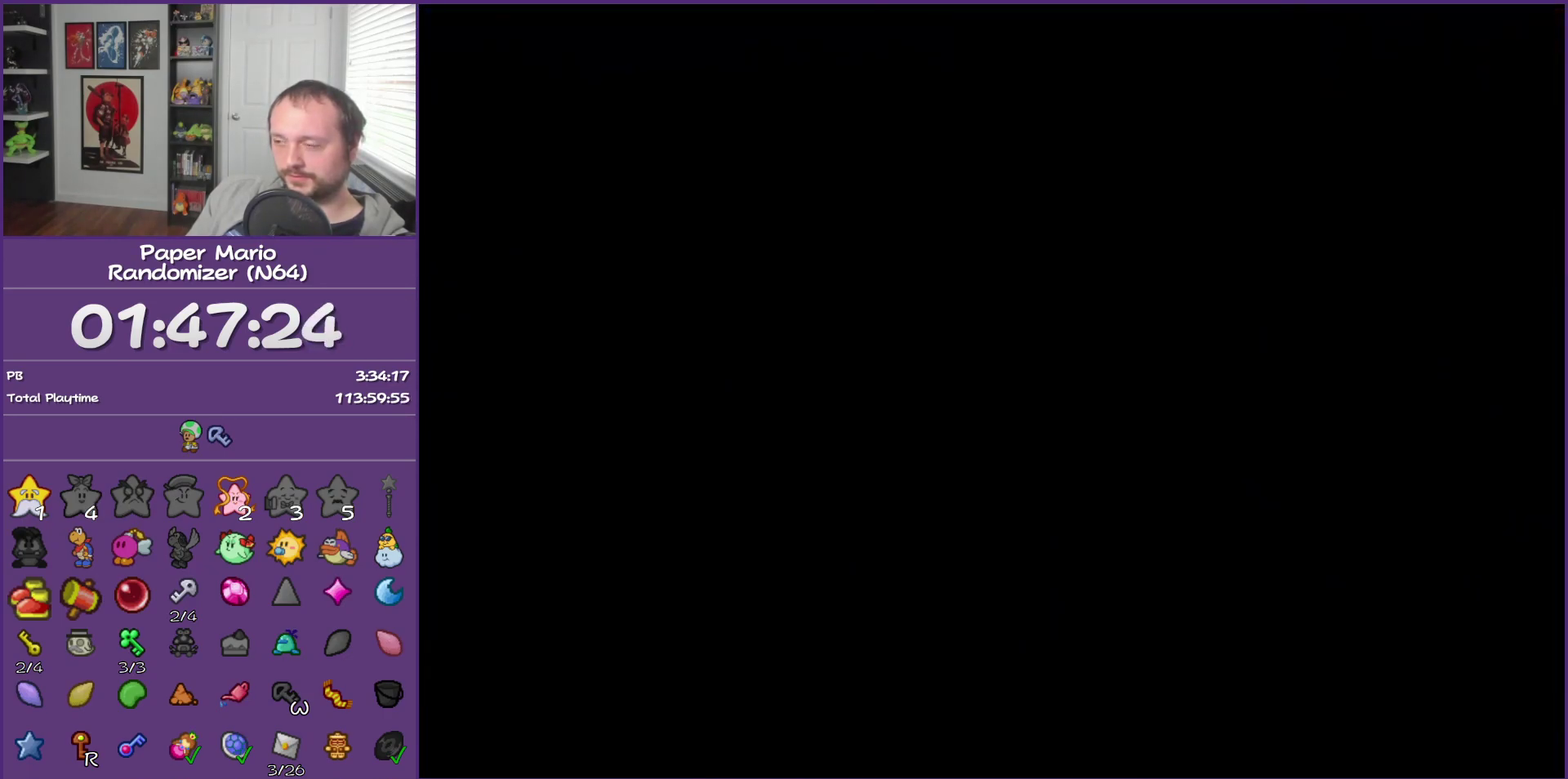
{"buttons": [], "left_stick": "right", "events": [[67, "left_stick", "right"]]}
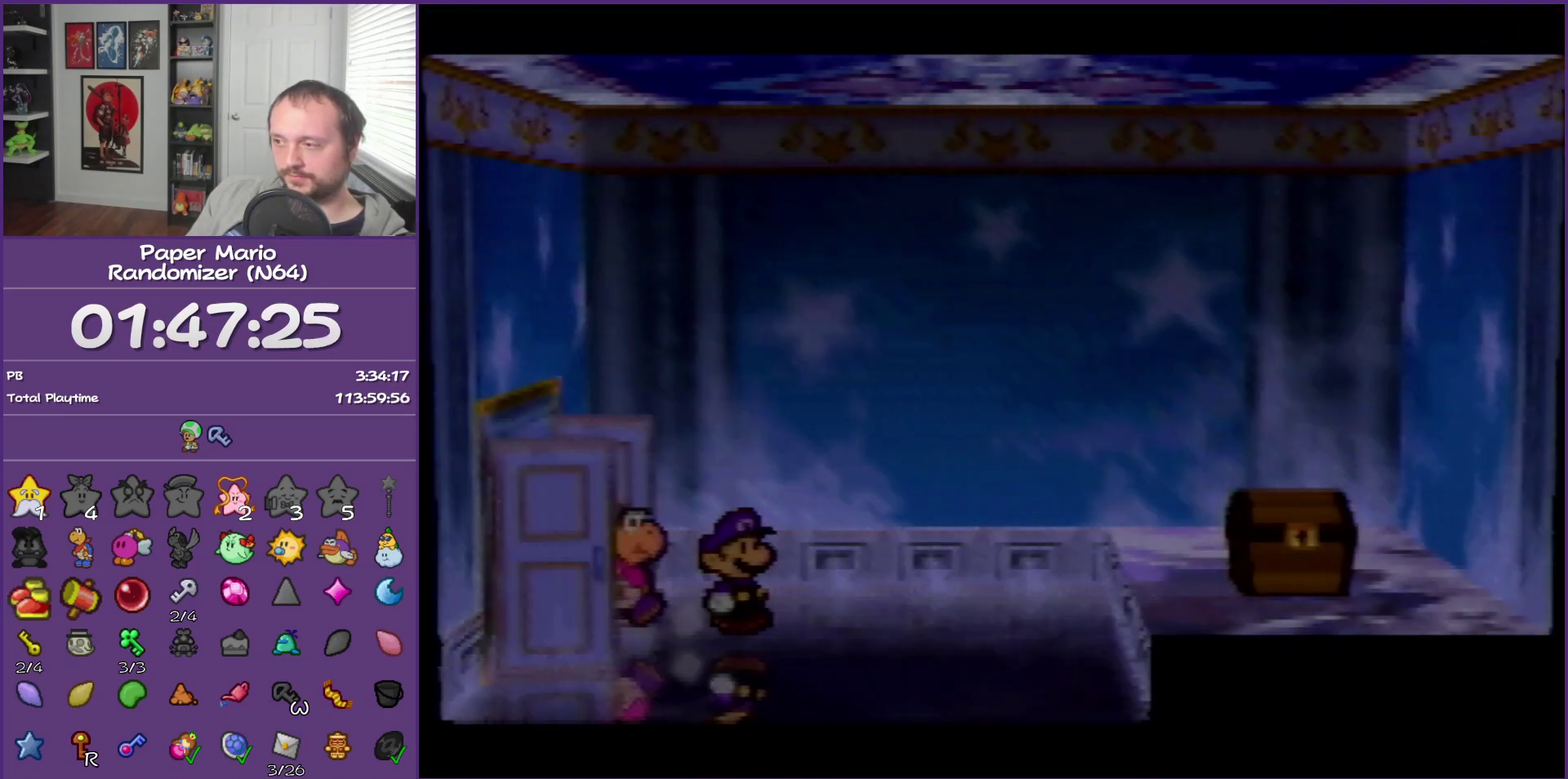
{"buttons": [], "left_stick": "right", "events": []}
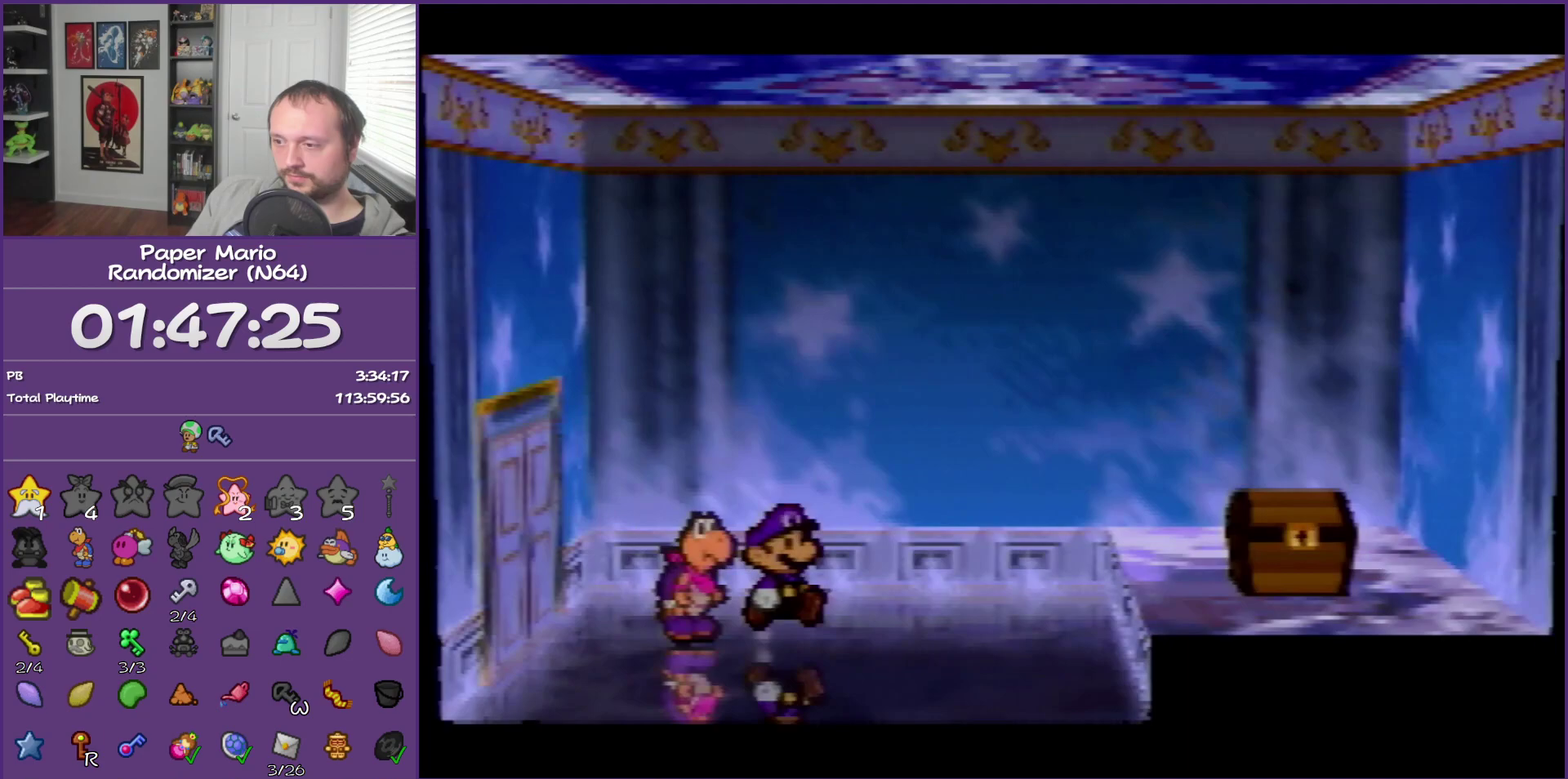
{"buttons": [], "left_stick": "right", "events": [[50, "Z", "down"], [200, "Z", "up"], [233, "A", "down"], [383, "A", "up"]]}
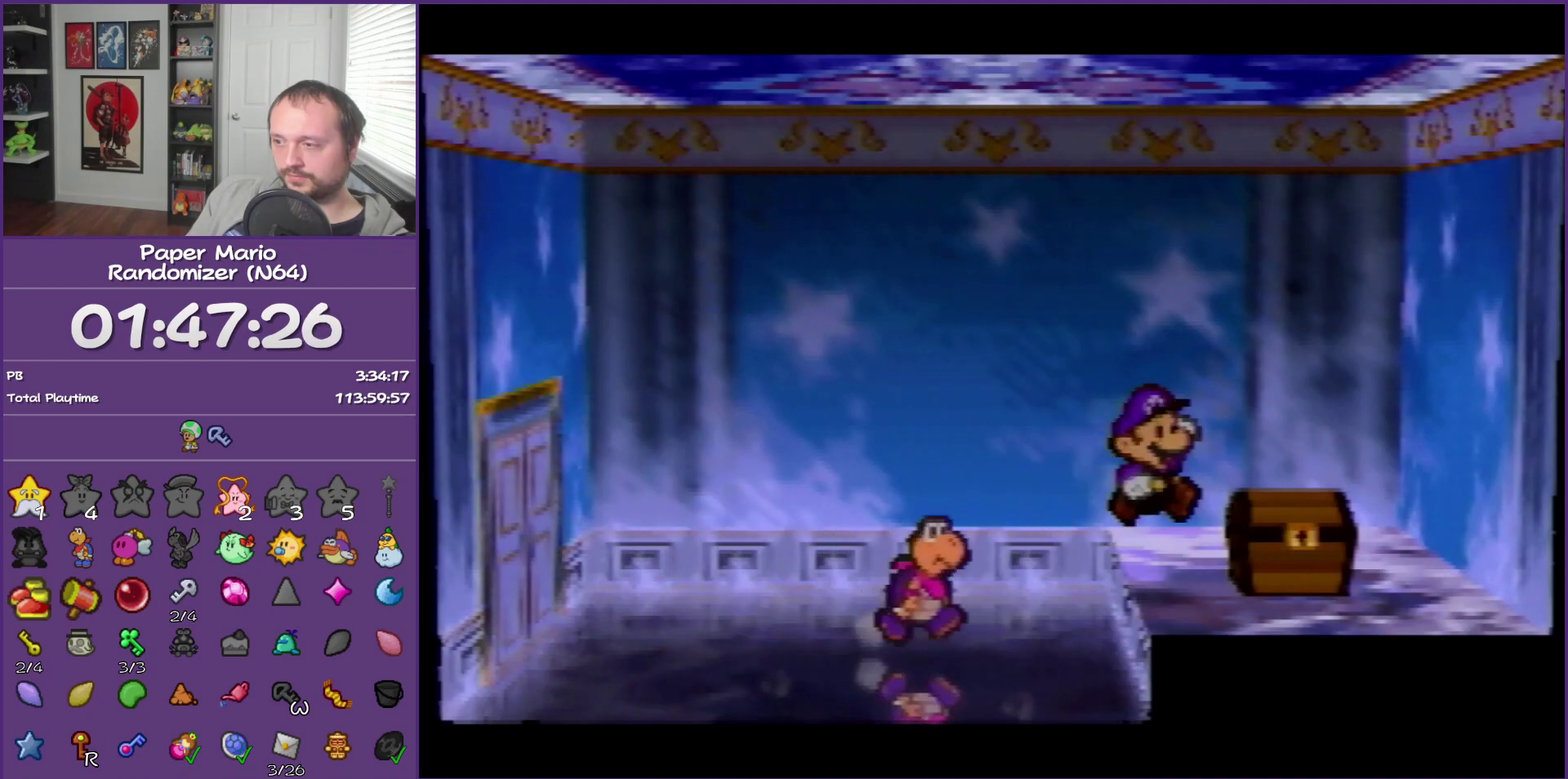
{"buttons": [], "left_stick": "up", "events": [[133, "left_stick", "up-right"], [200, "A", "down"], [200, "left_stick", "up"], [350, "A", "up"]]}
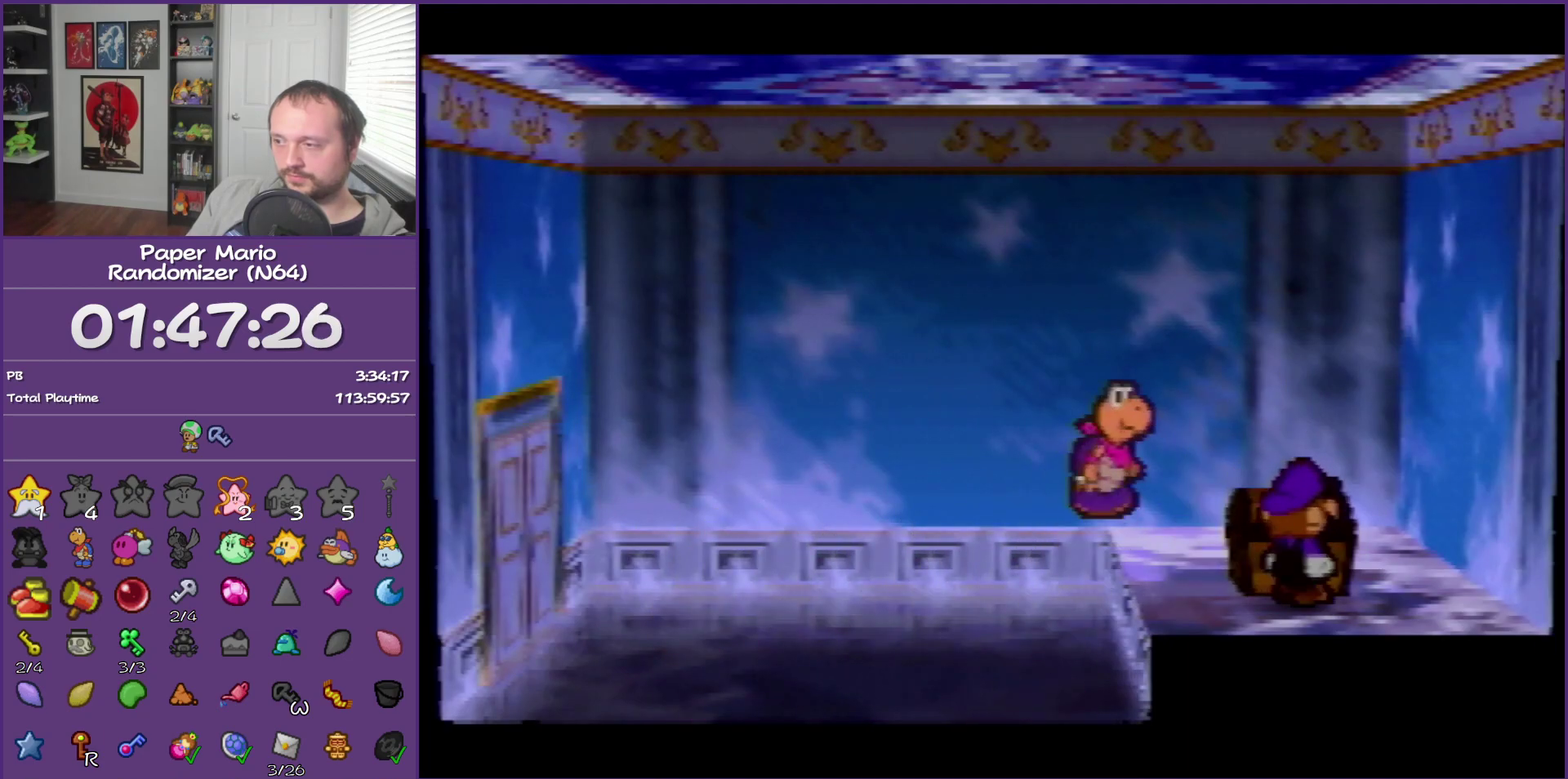
{"buttons": [], "left_stick": "center", "events": [[100, "left_stick", "center"]]}
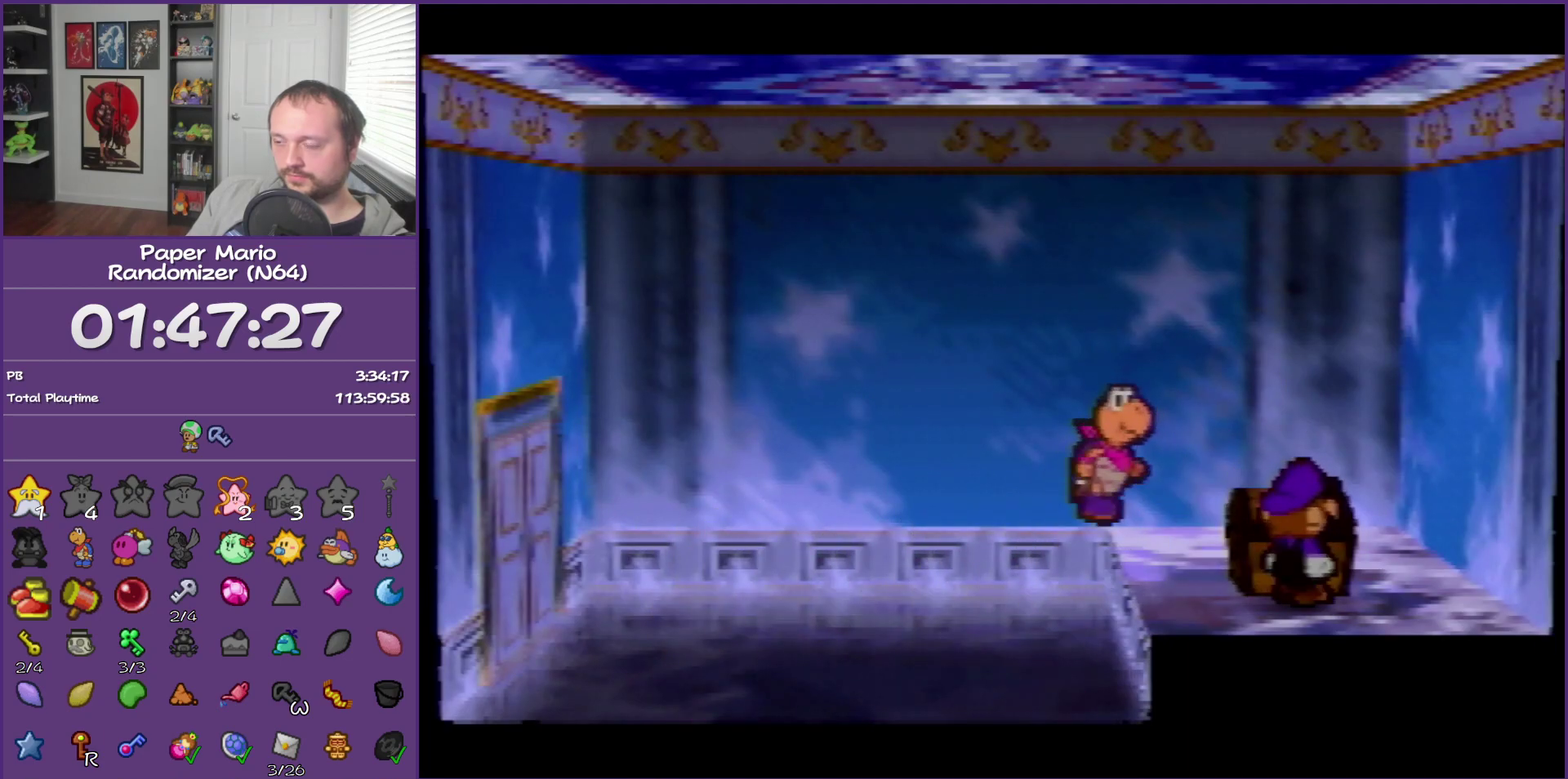
{"buttons": [], "left_stick": "center", "events": []}
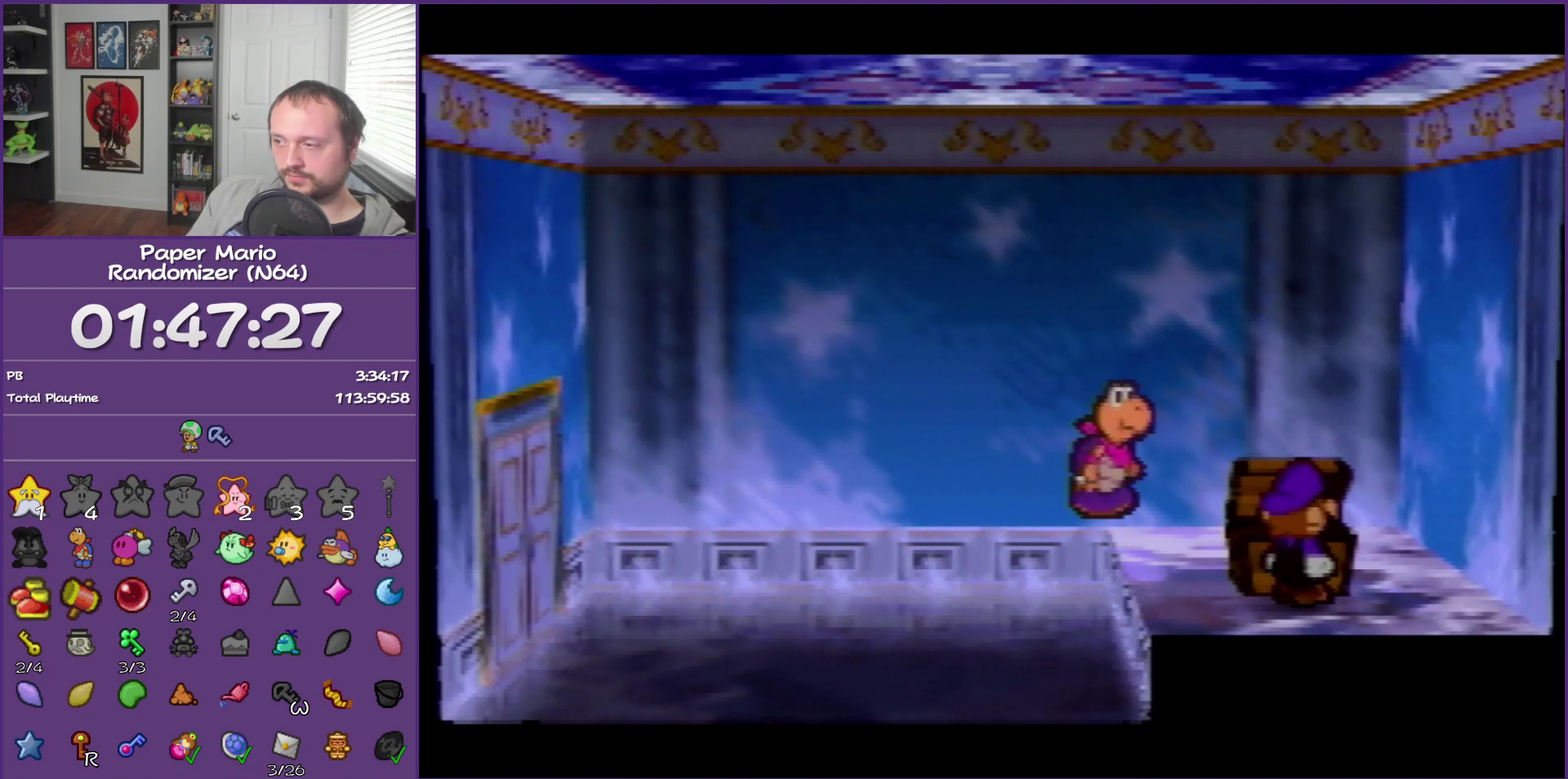
{"buttons": [], "left_stick": "center", "events": [[283, "A", "down"], [483, "A", "up"]]}
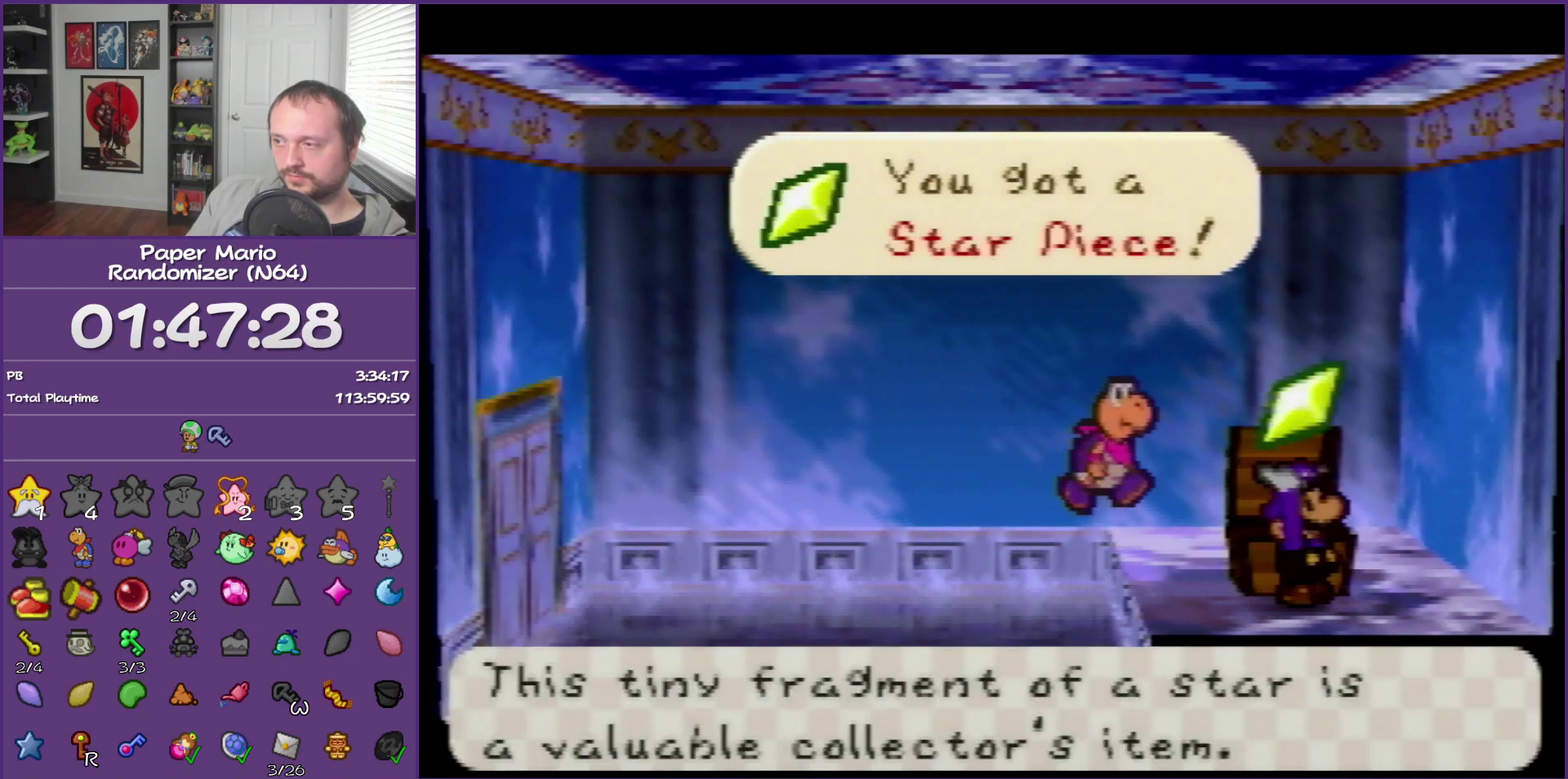
{"buttons": [], "left_stick": "left", "events": [[100, "left_stick", "left"], [133, "A", "down"], [267, "A", "up"]]}
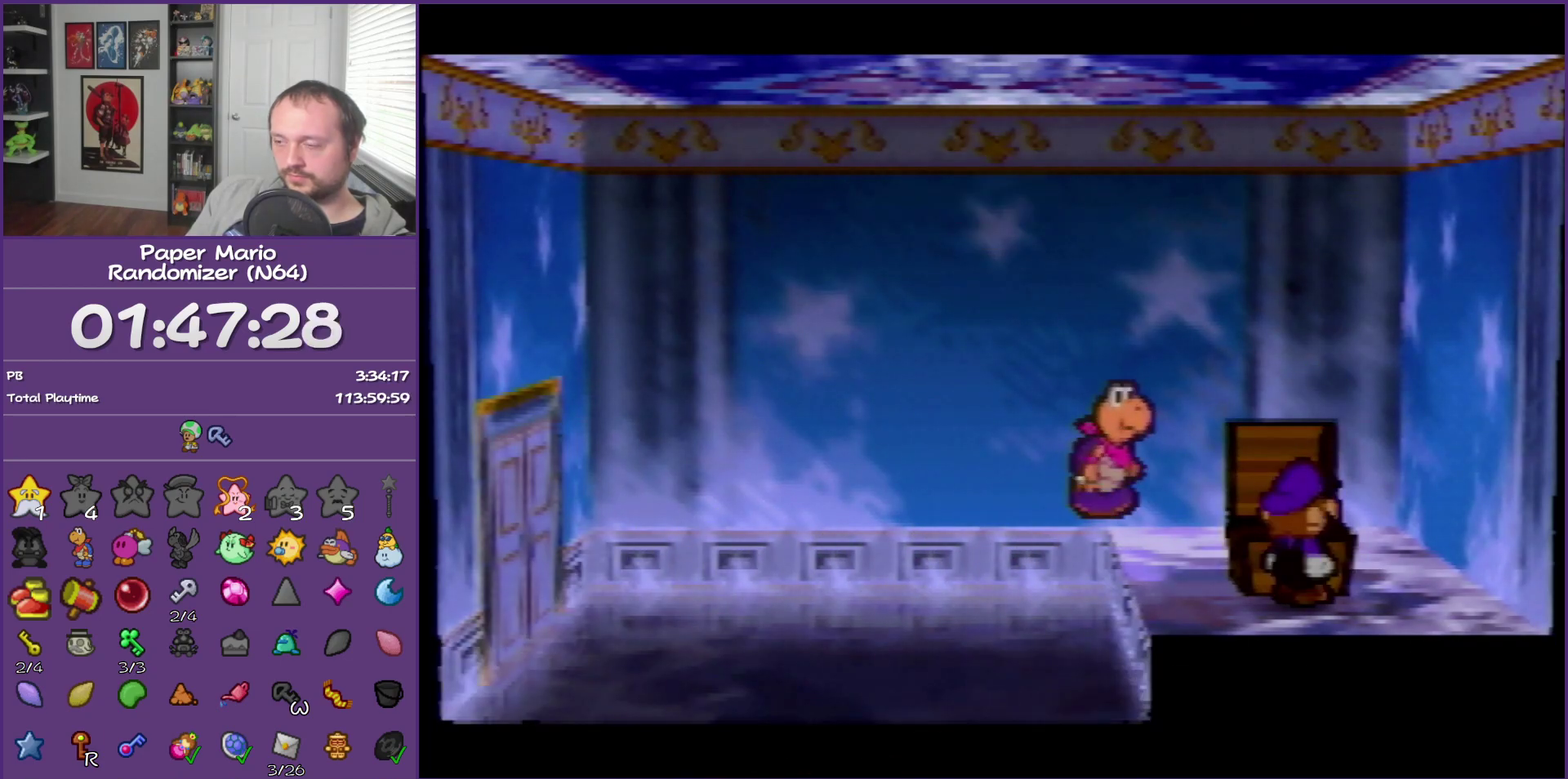
{"buttons": ["START"], "left_stick": "left", "events": [[417, "START", "down"]]}
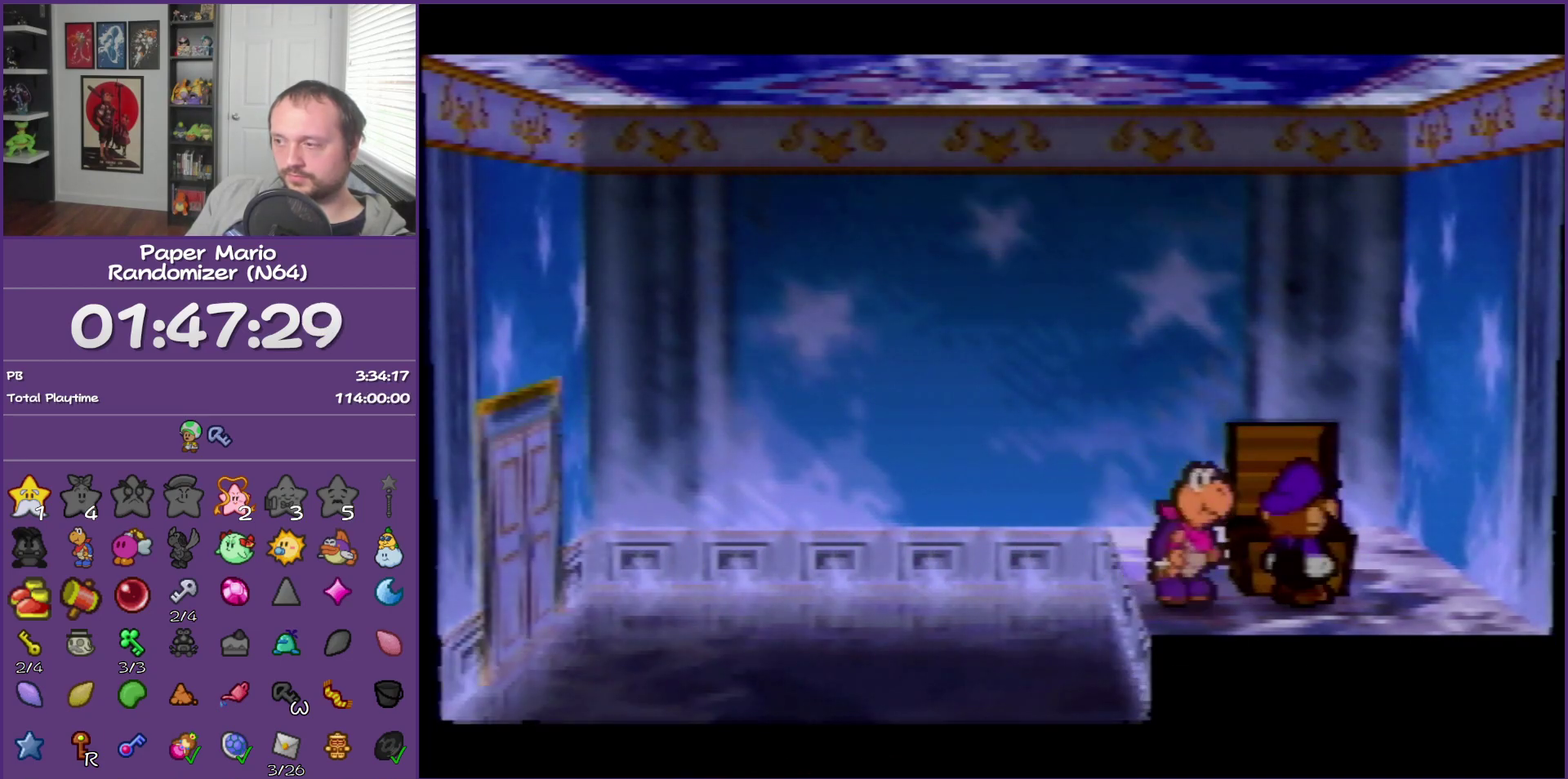
{"buttons": [], "left_stick": "left", "events": [[33, "START", "up"], [100, "left_stick", "center"], [133, "START", "down"], [250, "START", "up"], [417, "left_stick", "left"]]}
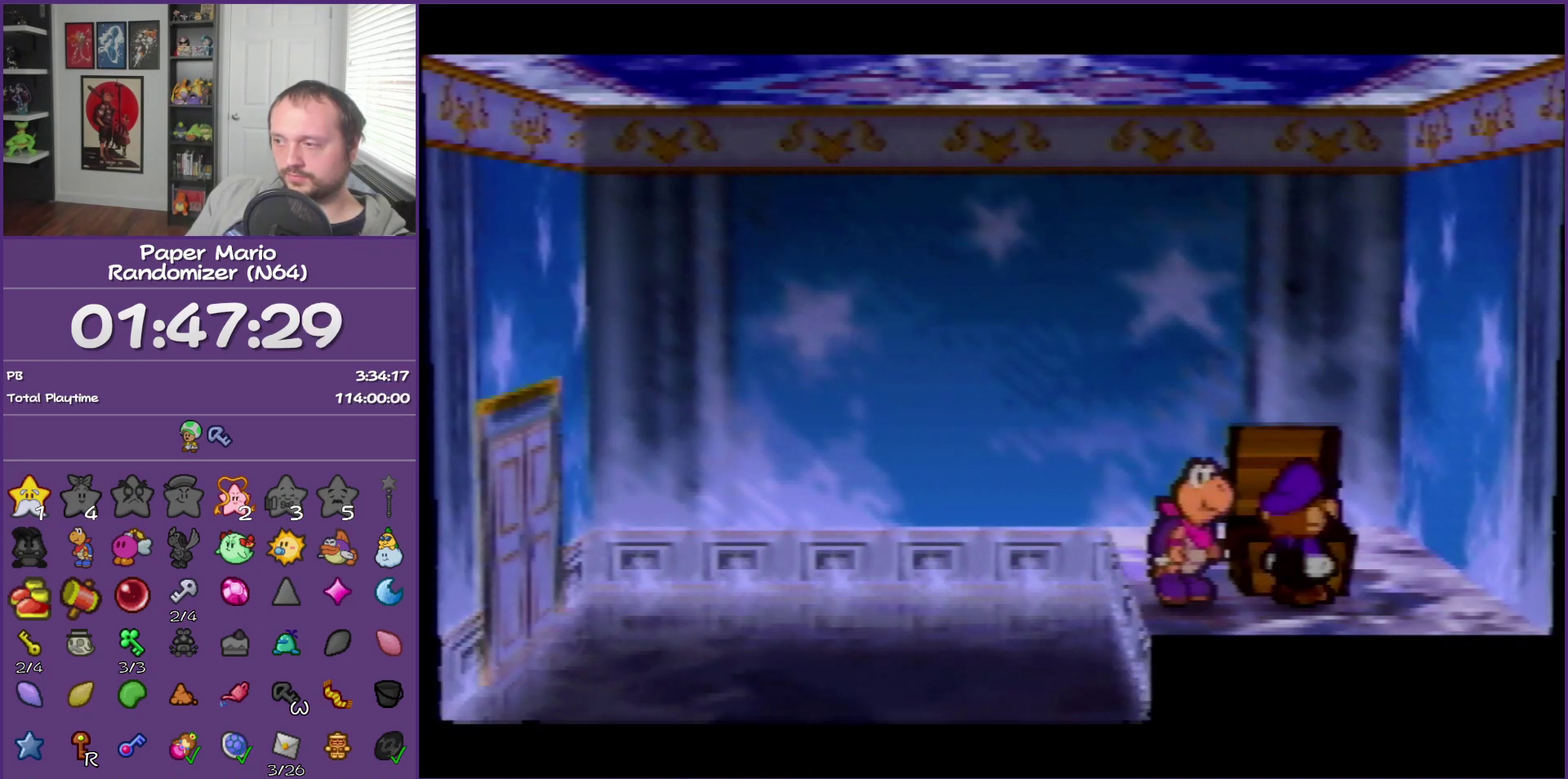
{"buttons": ["A"], "left_stick": "right", "events": [[133, "left_stick", "center"], [450, "left_stick", "right"], [483, "A", "down"]]}
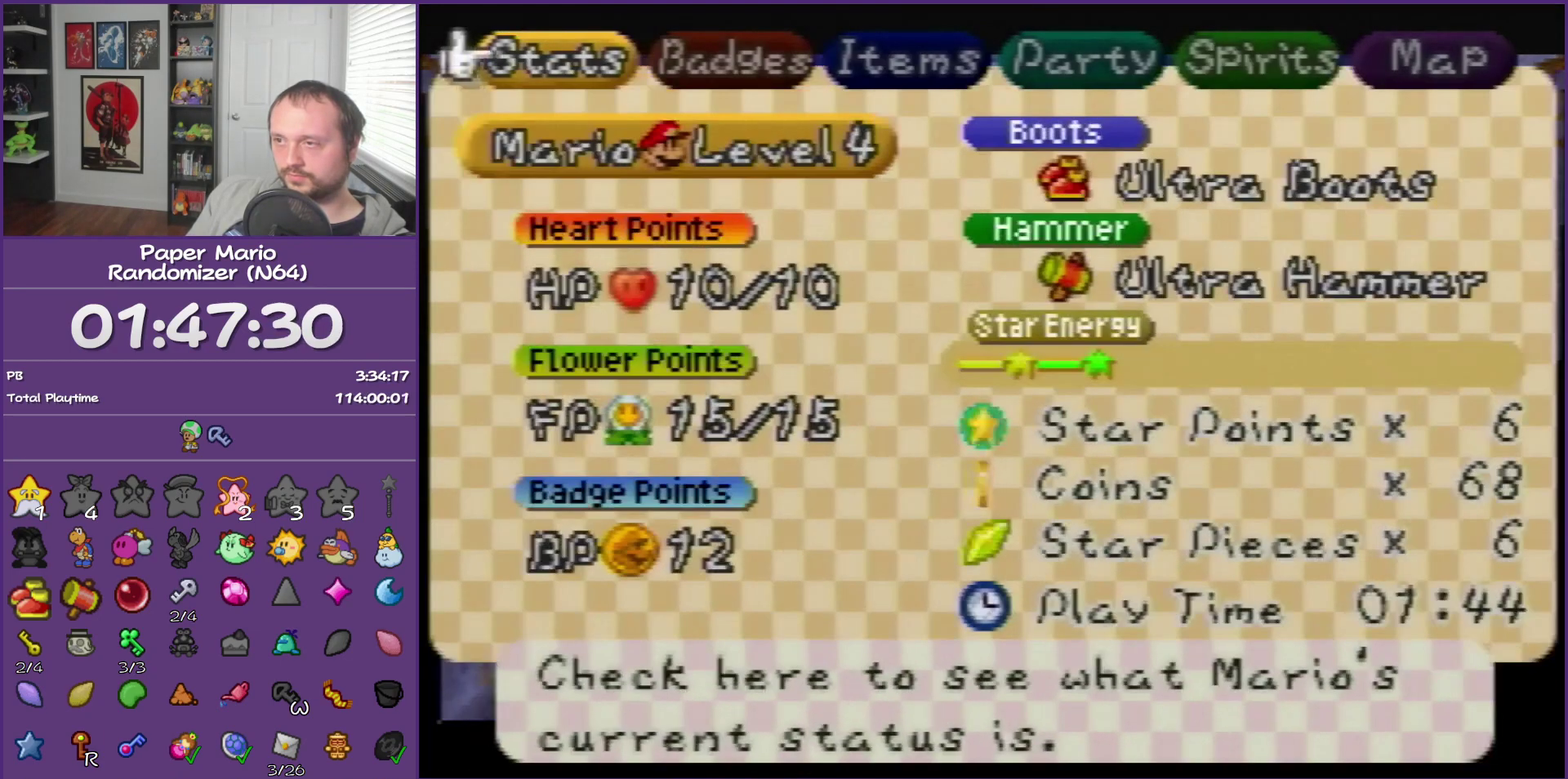
{"buttons": [], "left_stick": "center", "events": [[67, "A", "up"], [100, "left_stick", "center"], [133, "A", "down"], [233, "A", "up"]]}